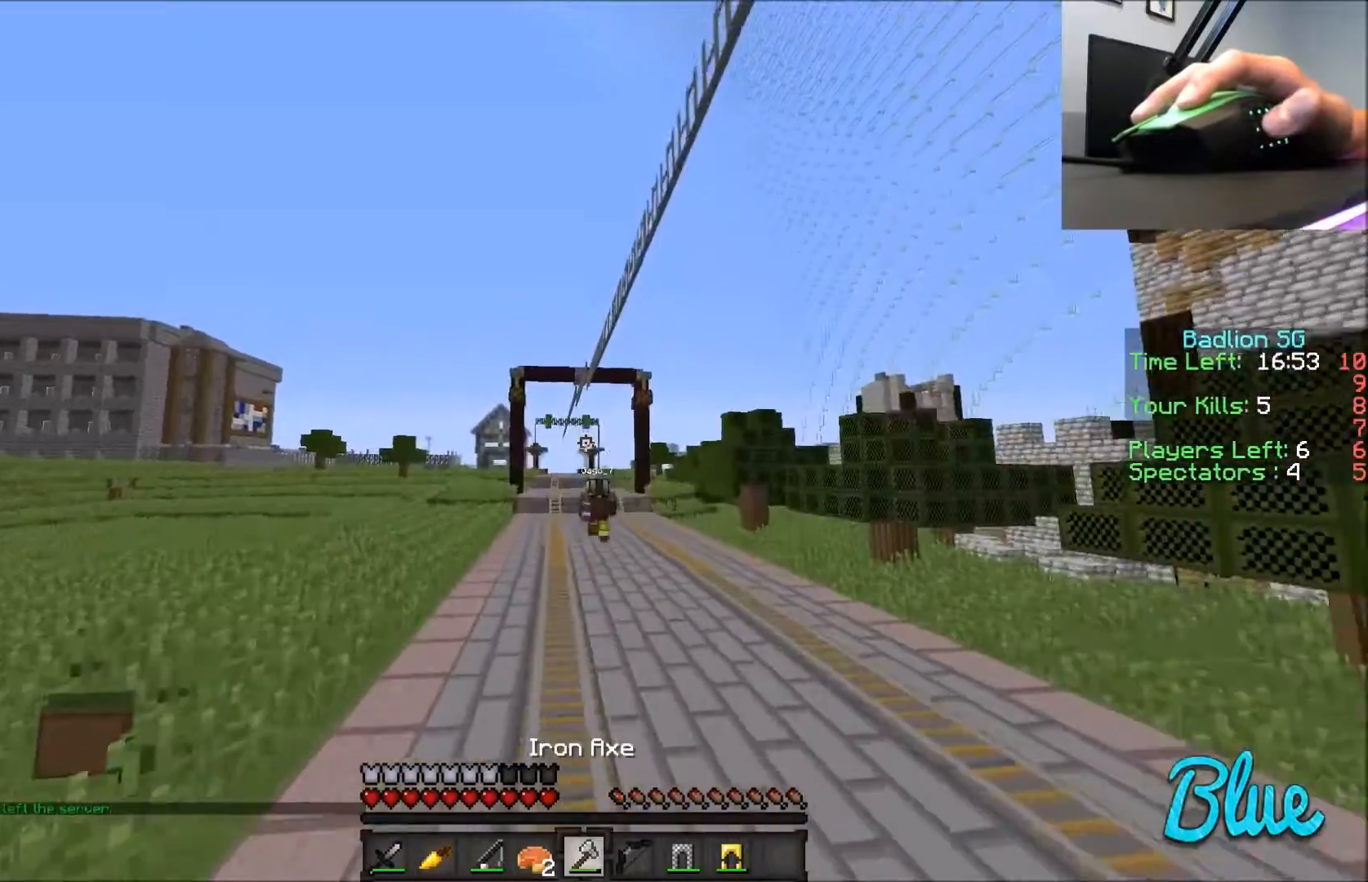
Gameplay with keyboard and mouse; each line is a JSON object with the keys and mouse buttons held at the frame after it. "events" lists presses ("down") and releases ("up") of "a", "d", "s", "w", "mouse_left" and "mouse_right" between this image and that frame as [ms after this image, input, new state], when the widget could be followed in between. "mouse_left", "mouse_right" = the "left", "right" buttons of the "mouse" list. No other keys are recorded. Fast repeated clicks can show as one long hold. Mouse movement is not recorded.
{"keys": ["w"], "mouse": [], "events": []}
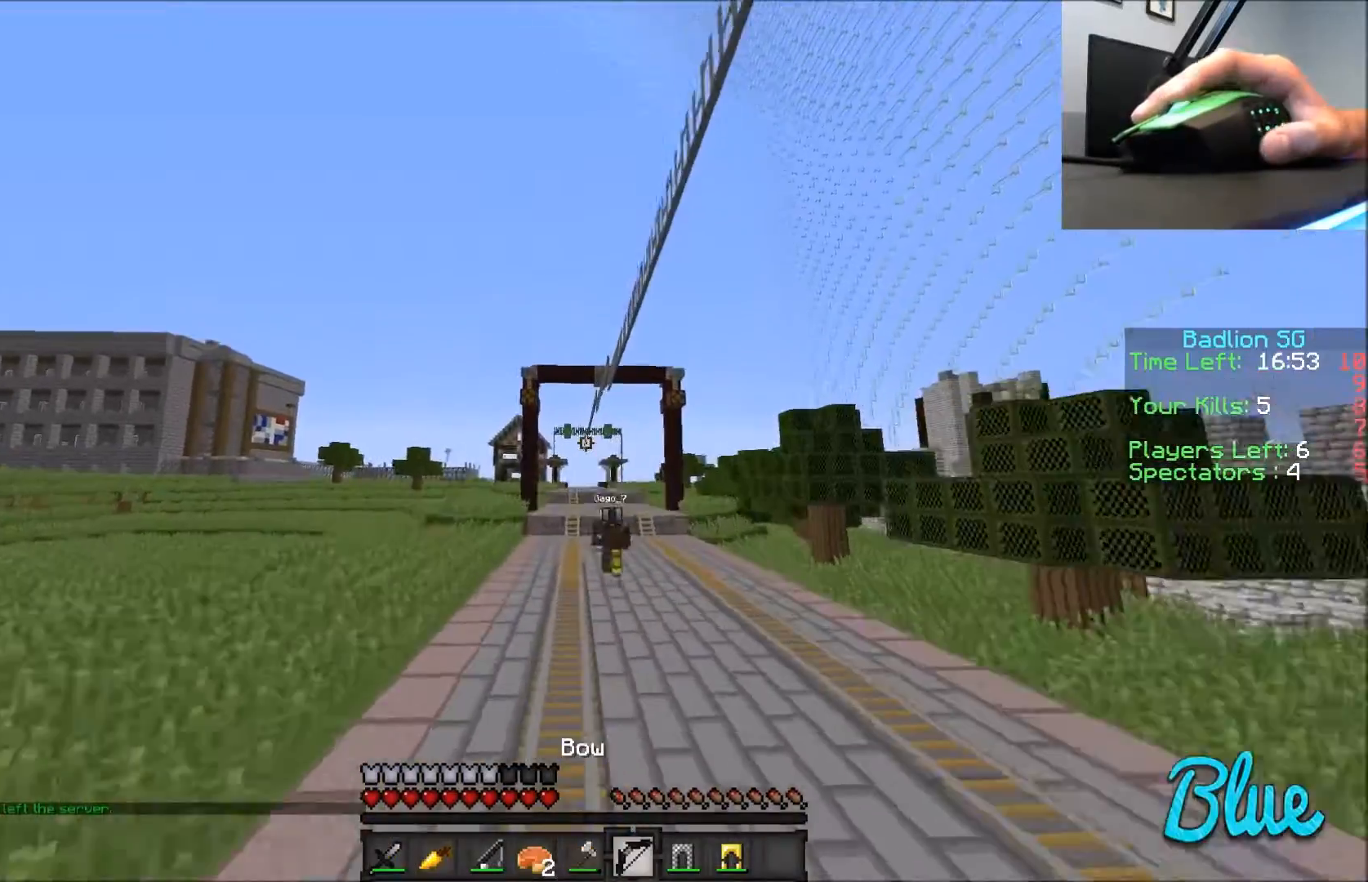
{"keys": ["w"], "mouse": [], "events": [[33, "mouse_right", "down"], [434, "mouse_right", "up"]]}
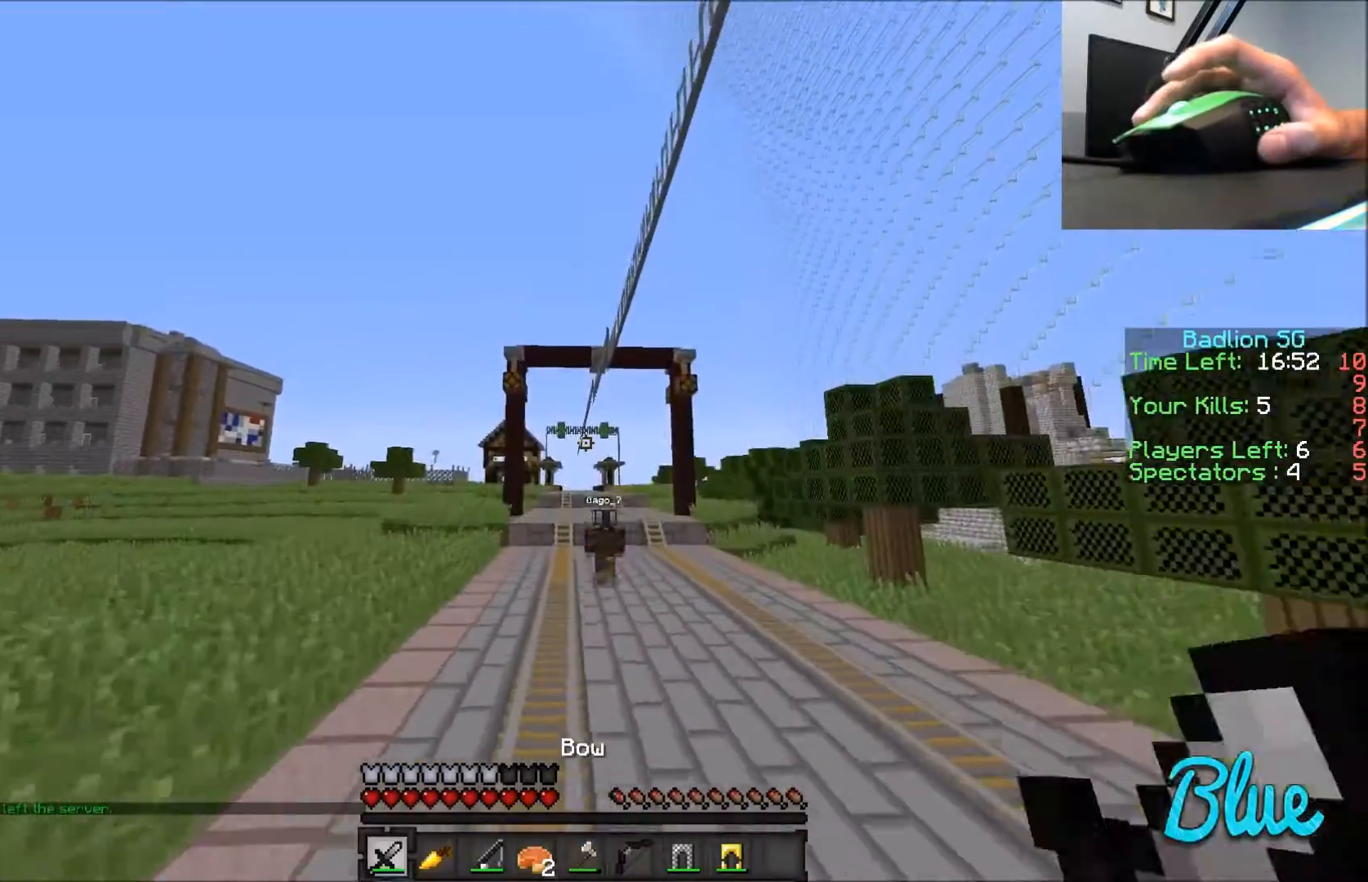
{"keys": ["w"], "mouse": [], "events": [[434, "mouse_left", "down"], [467, "mouse_left", "up"]]}
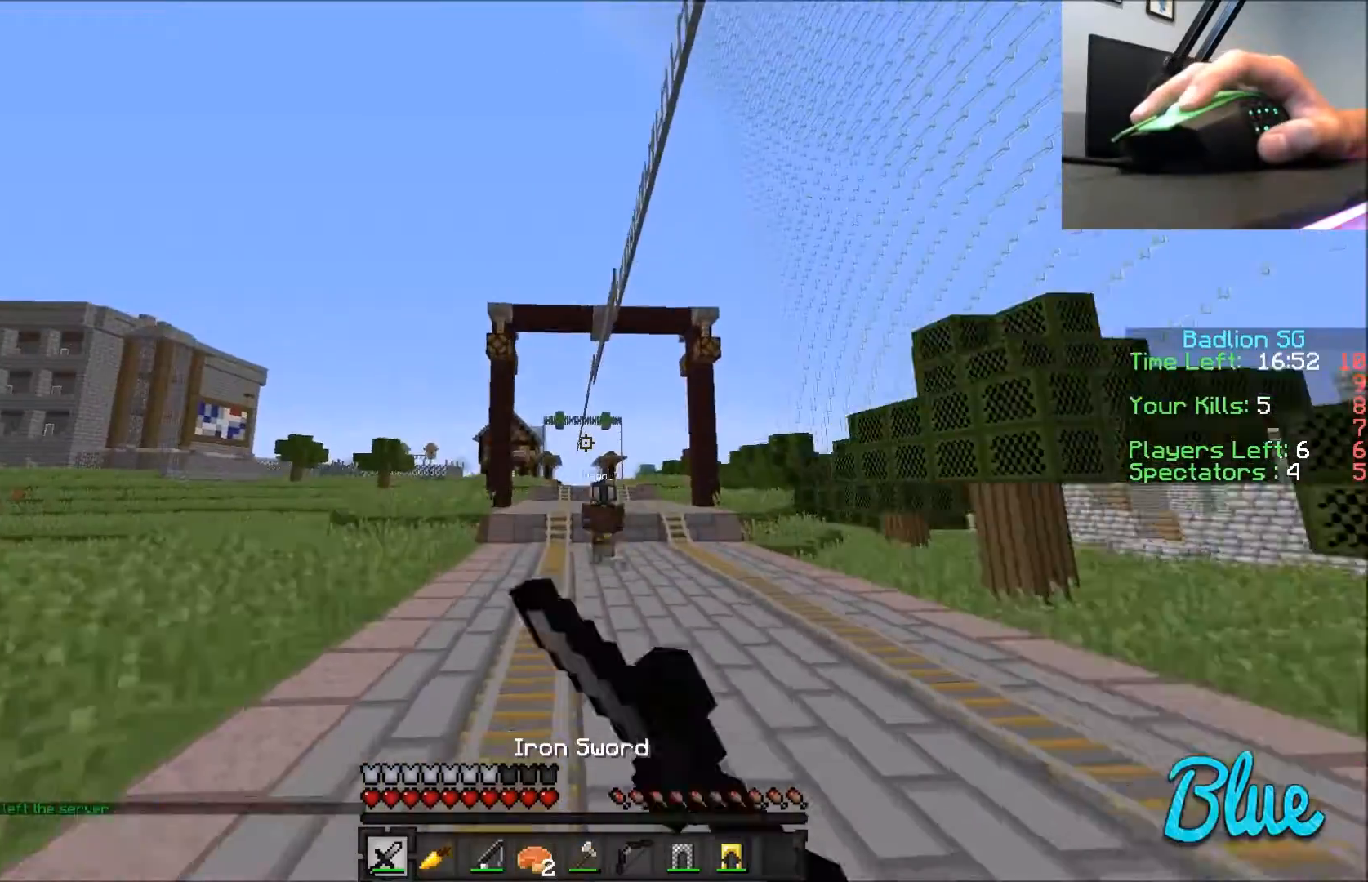
{"keys": ["w"], "mouse": ["left"], "events": [[33, "mouse_left", "down"], [133, "mouse_left", "up"], [167, "mouse_left", "down"], [267, "mouse_left", "up"], [333, "mouse_left", "down"], [434, "mouse_left", "up"], [467, "mouse_left", "down"]]}
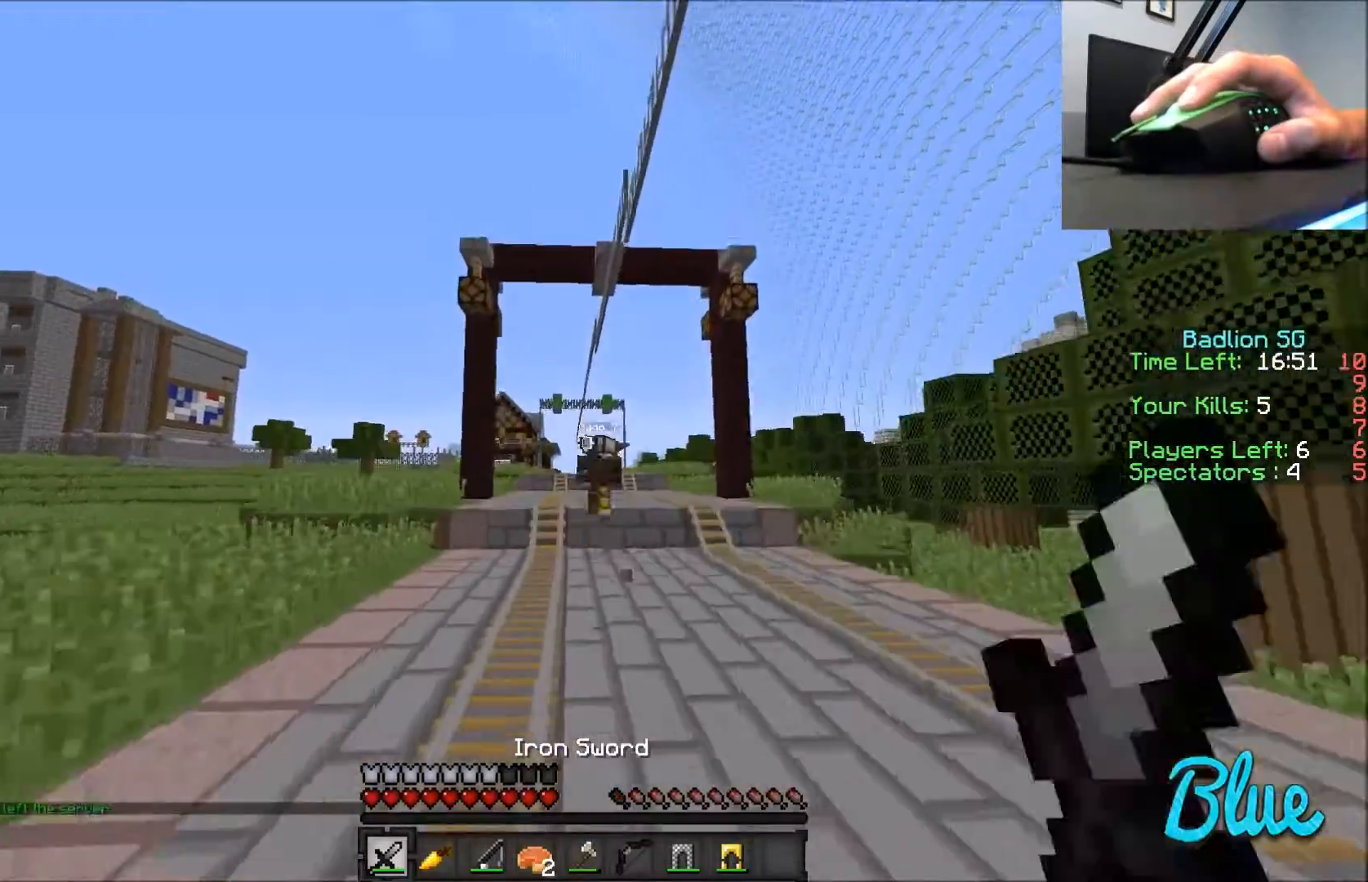
{"keys": ["w"], "mouse": [], "events": [[34, "mouse_left", "up"], [134, "mouse_left", "down"], [167, "mouse_left", "up"], [267, "mouse_left", "down"], [334, "mouse_left", "up"]]}
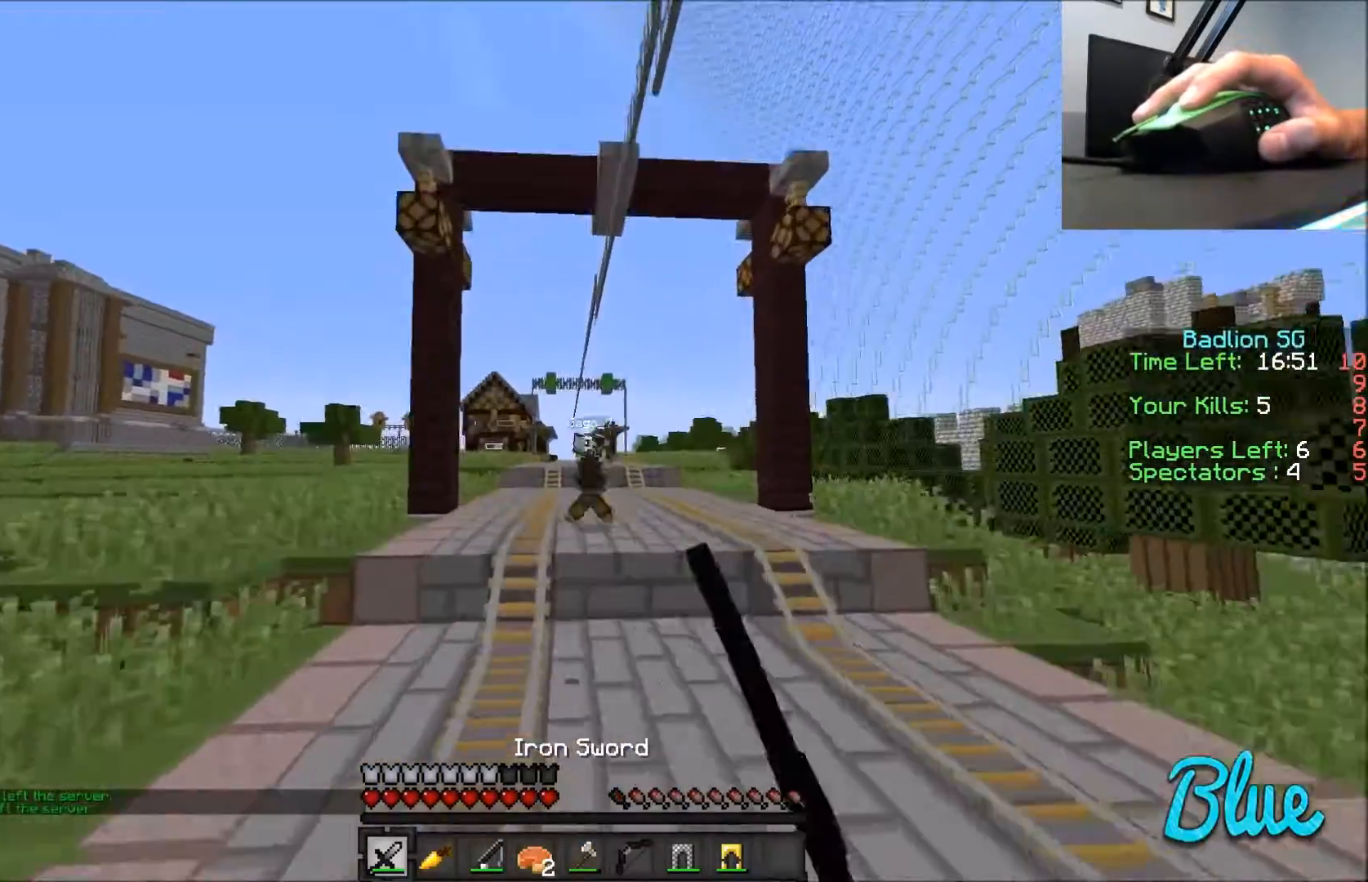
{"keys": ["a", "w"], "mouse": [], "events": [[33, "a", "down"]]}
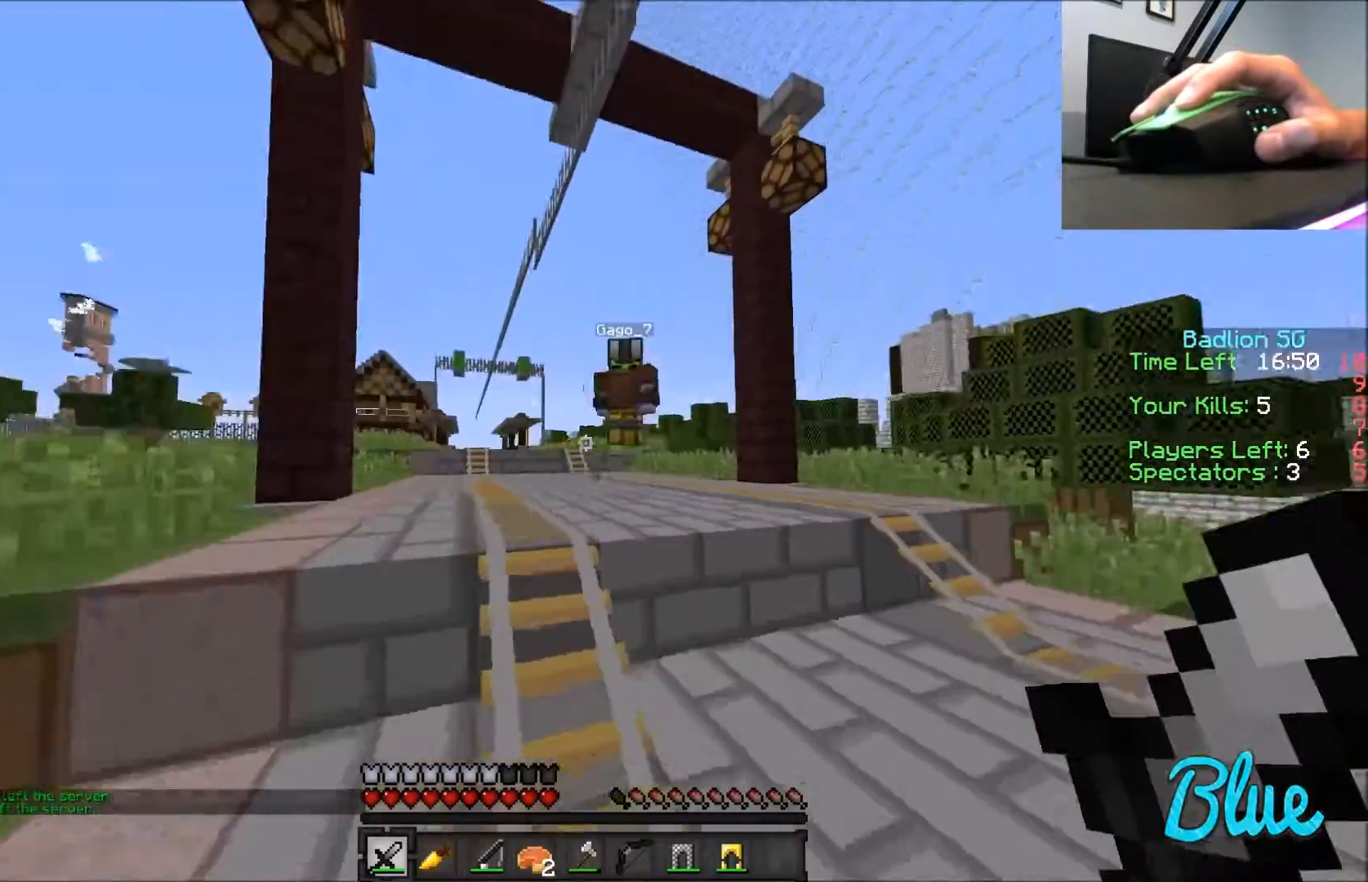
{"keys": ["w"], "mouse": [], "events": [[34, "a", "up"]]}
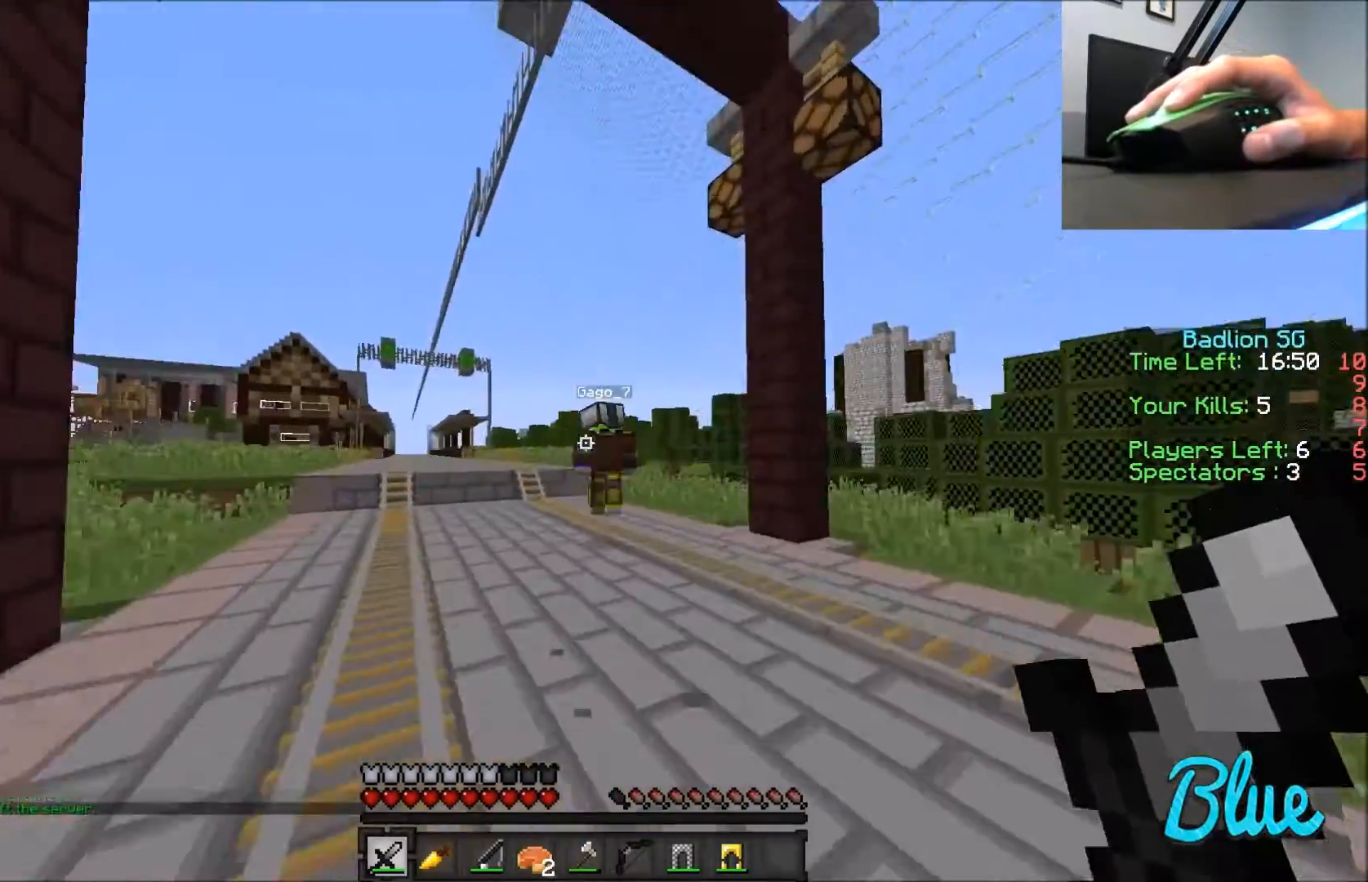
{"keys": ["w"], "mouse": [], "events": [[167, "a", "down"], [434, "a", "up"]]}
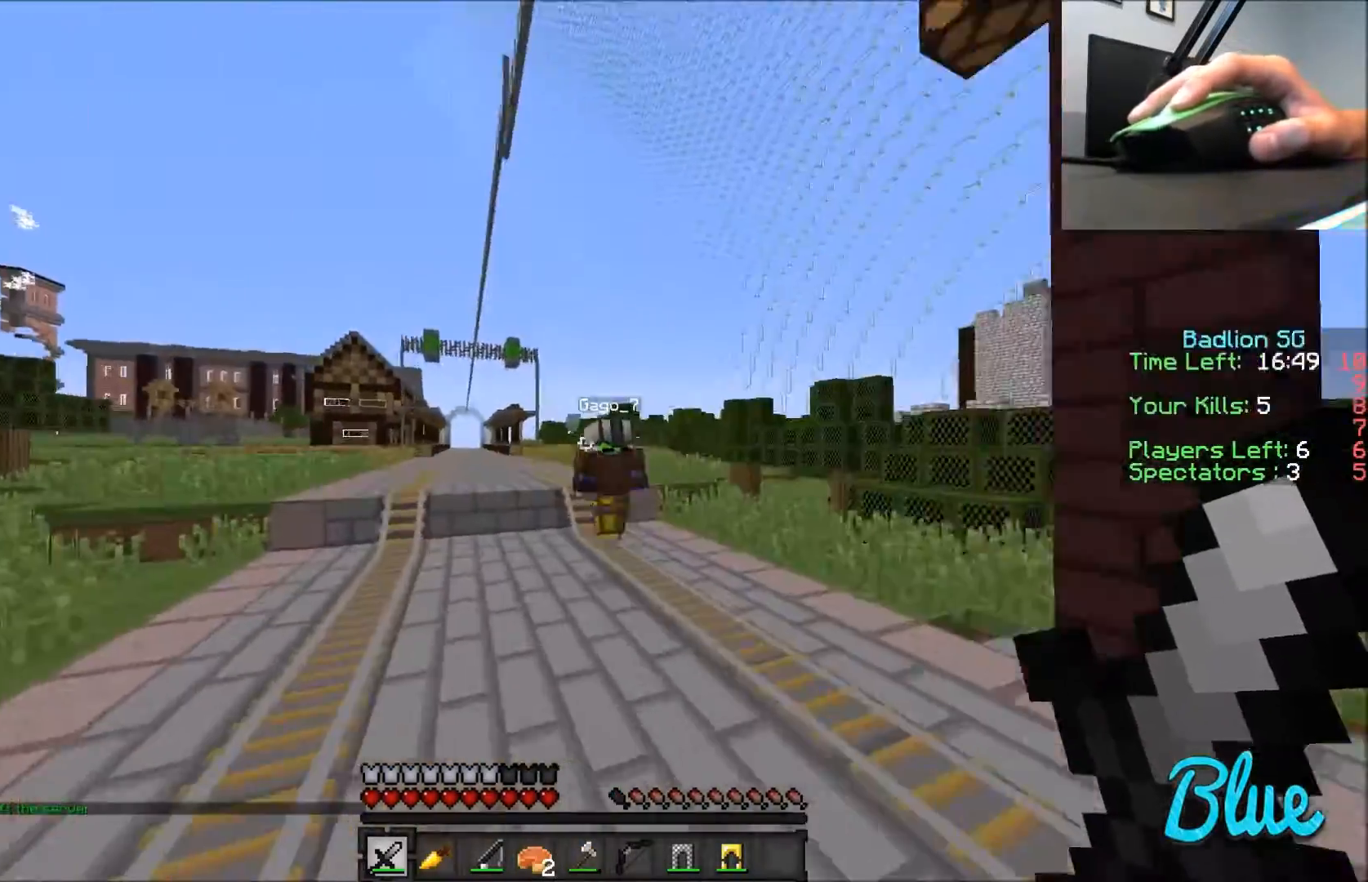
{"keys": ["w"], "mouse": [], "events": []}
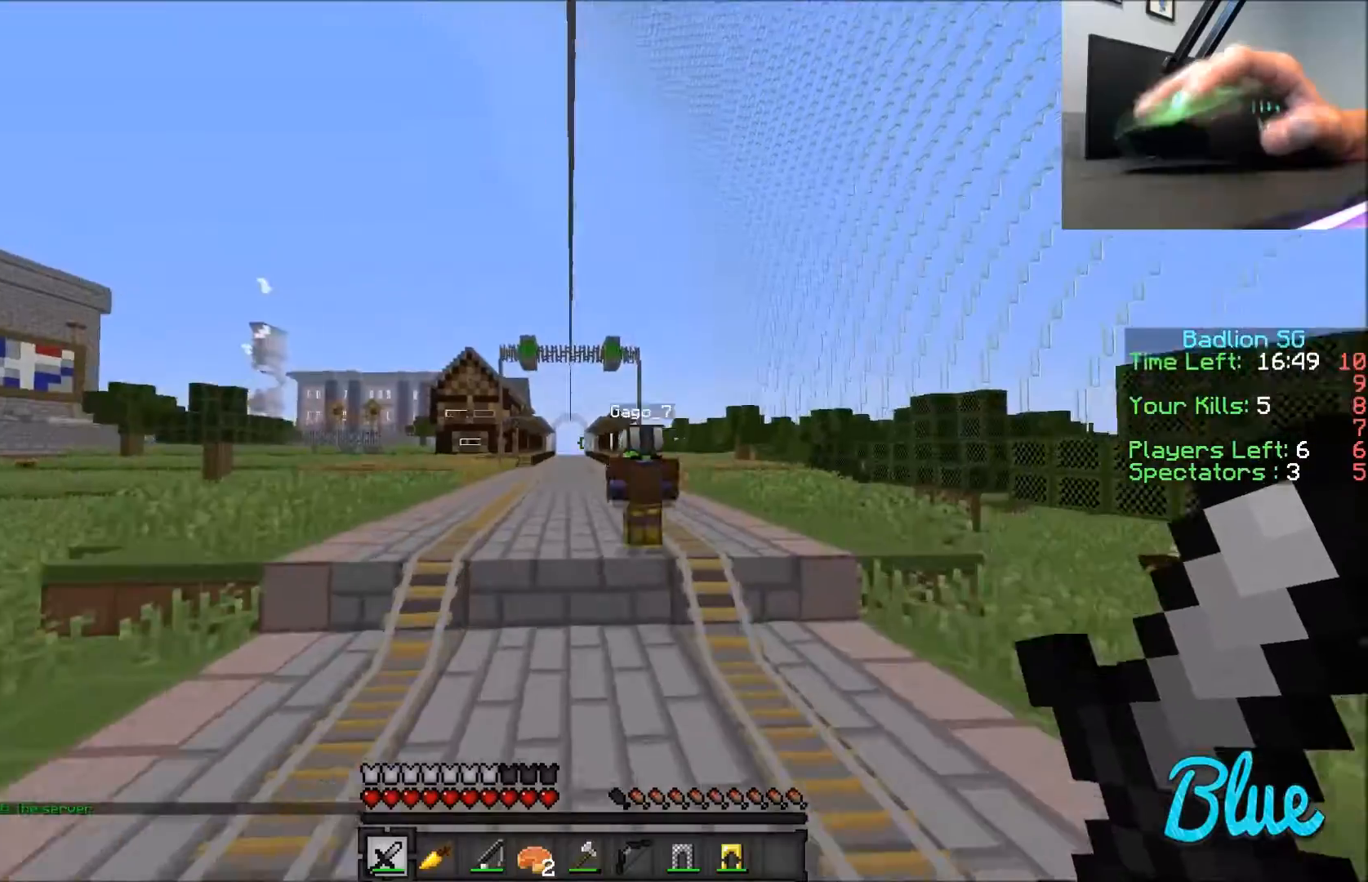
{"keys": ["w"], "mouse": [], "events": []}
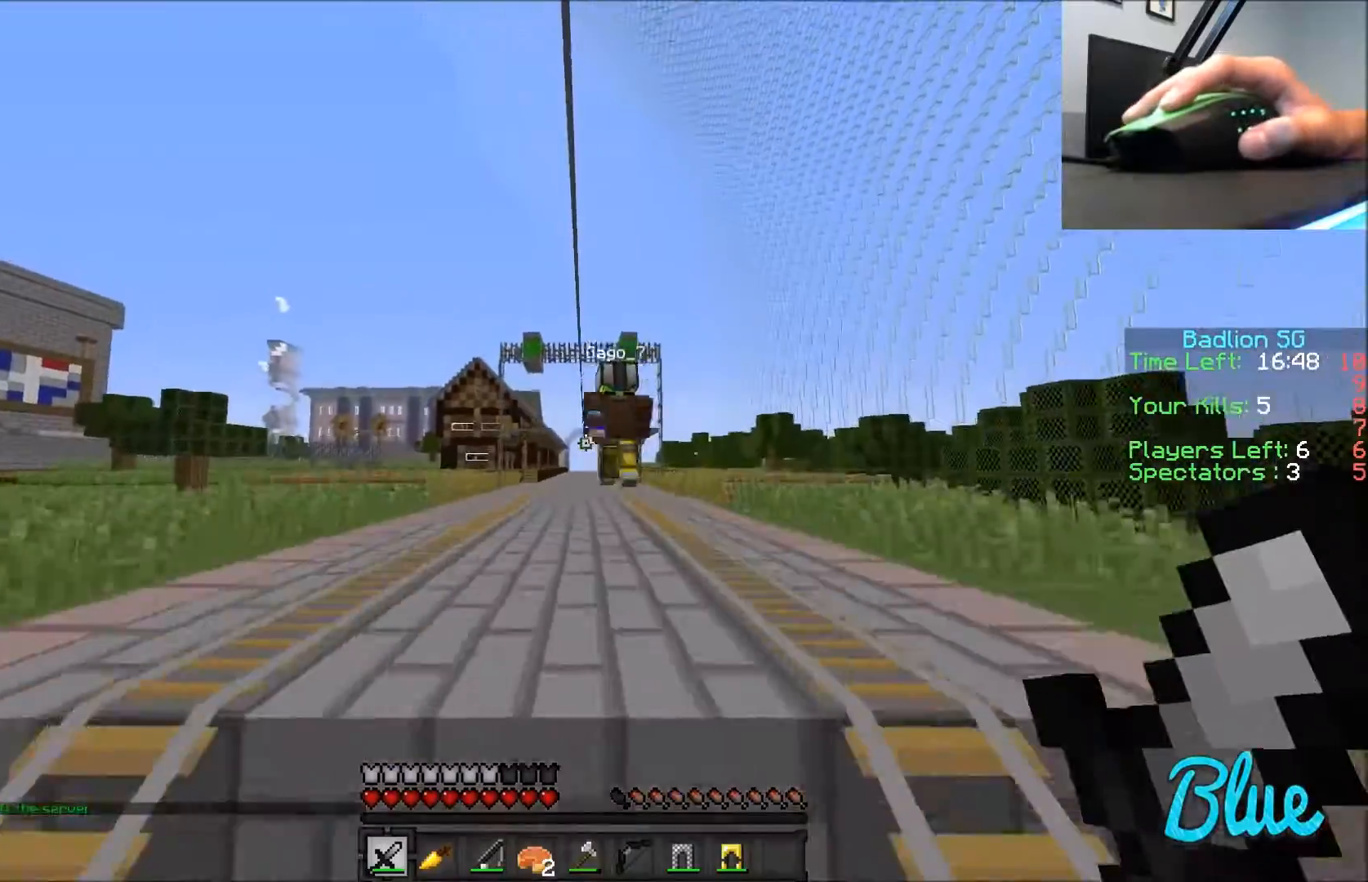
{"keys": ["w"], "mouse": [], "events": [[367, "mouse_left", "down"], [434, "mouse_left", "up"]]}
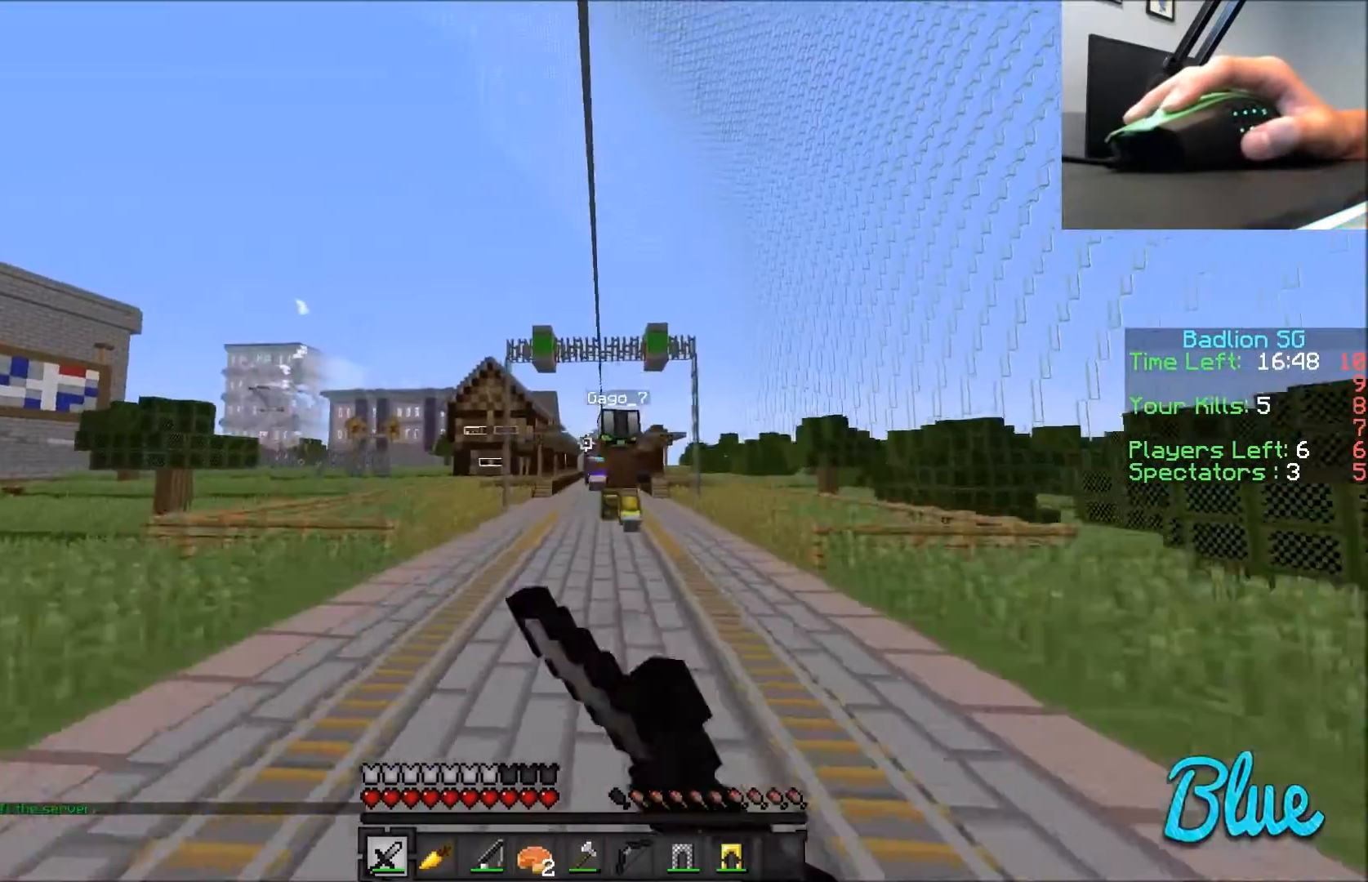
{"keys": ["w"], "mouse": ["left"], "events": [[333, "mouse_left", "down"], [434, "mouse_left", "up"], [467, "mouse_left", "down"]]}
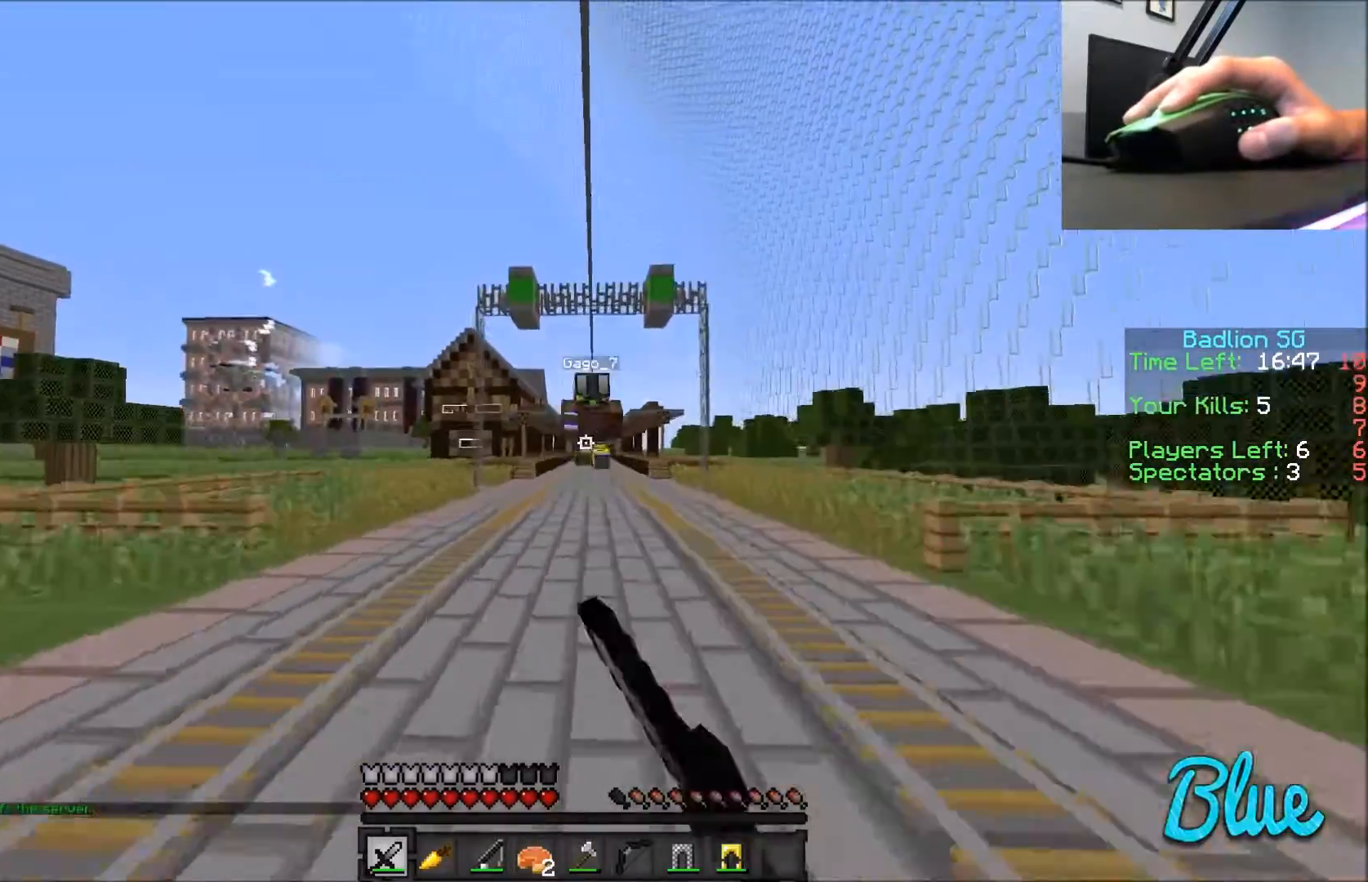
{"keys": ["w"], "mouse": ["left"], "events": [[67, "mouse_left", "up"], [167, "mouse_left", "down"], [234, "mouse_left", "up"], [334, "mouse_left", "down"], [434, "mouse_left", "up"], [467, "mouse_left", "down"]]}
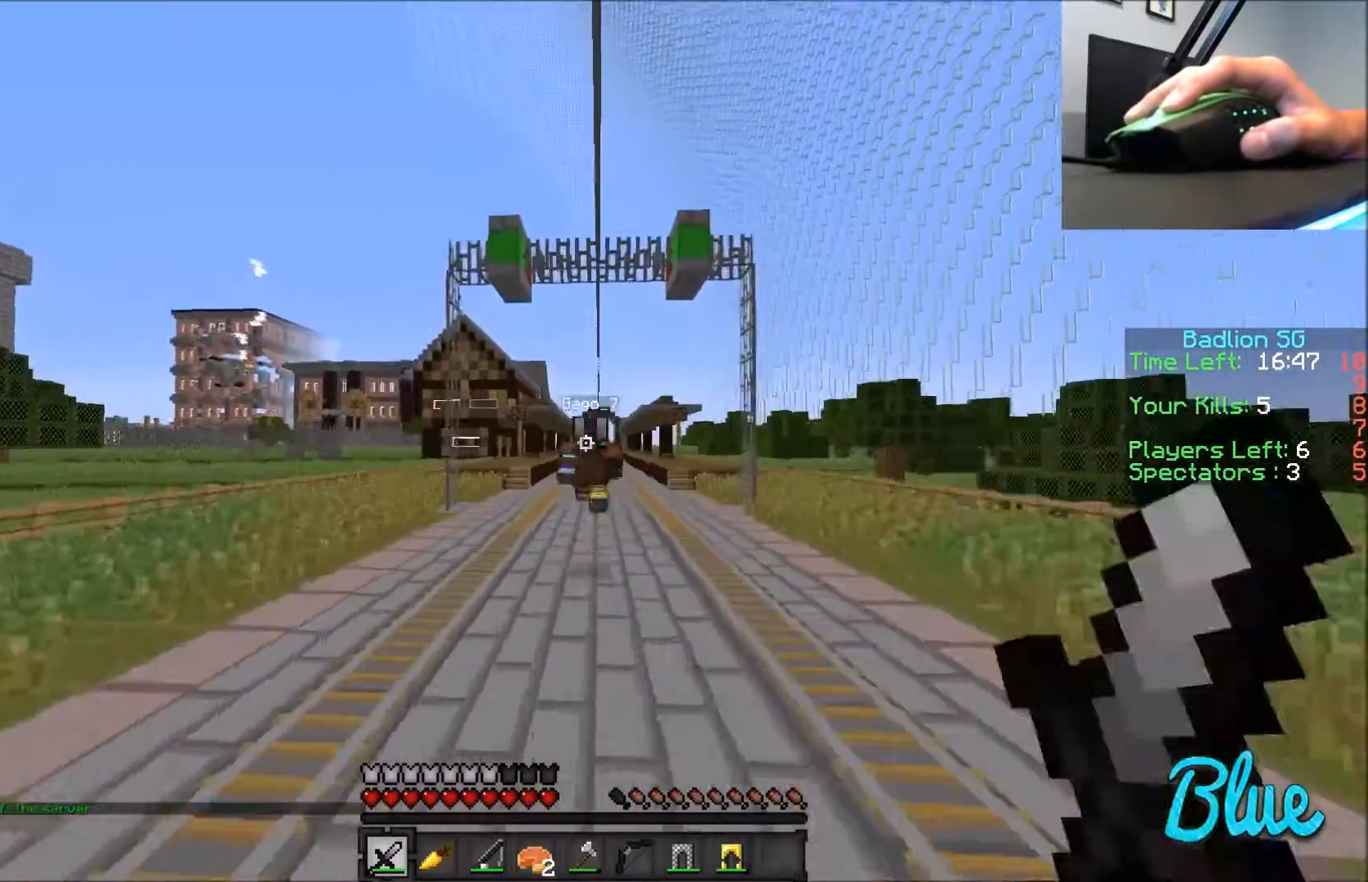
{"keys": ["d", "w"], "mouse": [], "events": [[33, "mouse_left", "up"], [67, "mouse_left", "down"], [167, "mouse_left", "up"], [233, "mouse_left", "down"], [333, "mouse_left", "up"], [367, "mouse_left", "down"], [434, "d", "down"], [500, "mouse_left", "up"]]}
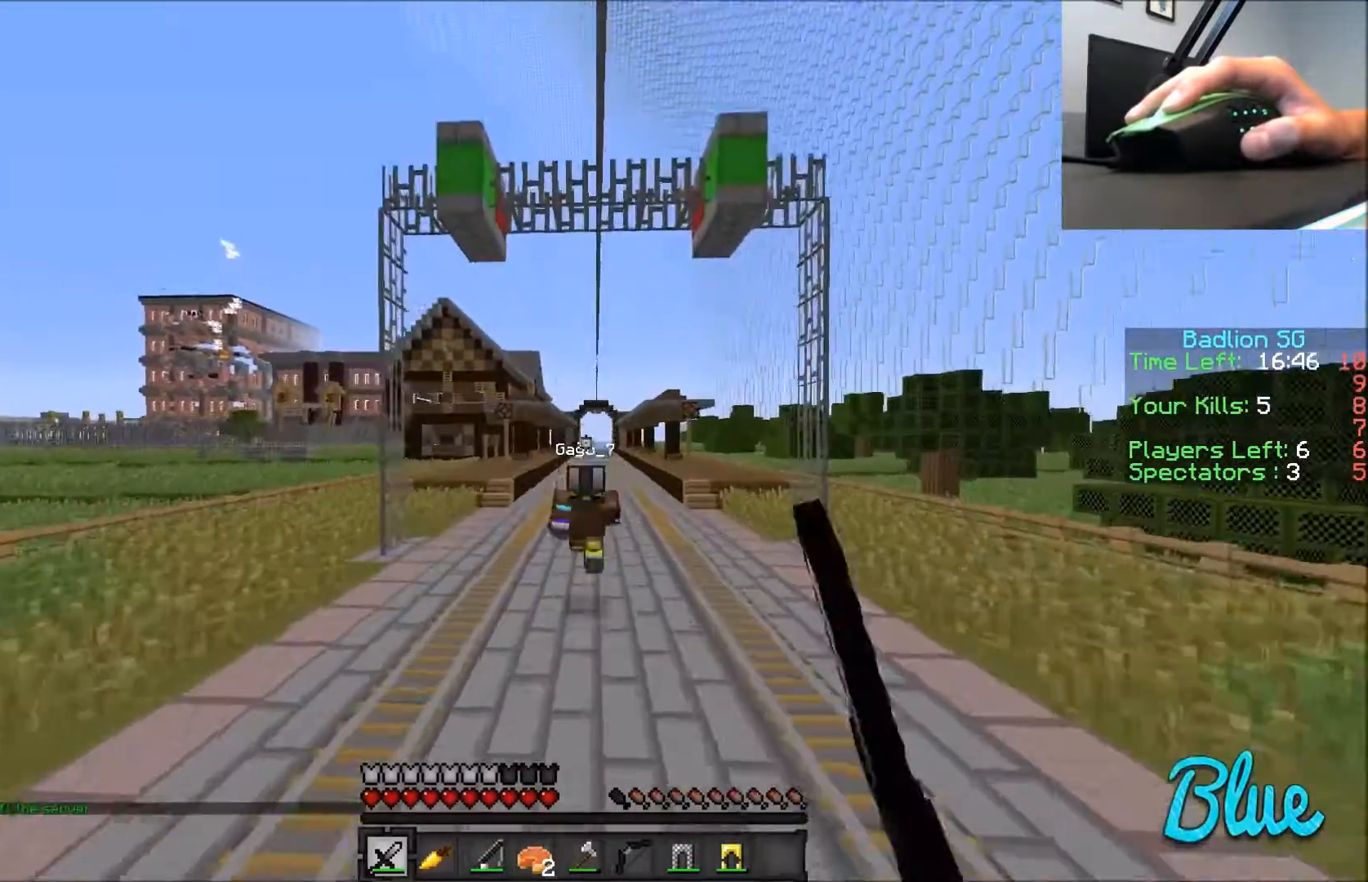
{"keys": ["d", "w"], "mouse": ["left"], "events": [[34, "d", "up"], [34, "mouse_left", "down"], [134, "mouse_left", "up"], [200, "mouse_left", "down"], [234, "mouse_left", "up"], [334, "mouse_left", "down"], [401, "mouse_left", "up"], [501, "d", "down"], [501, "mouse_left", "down"]]}
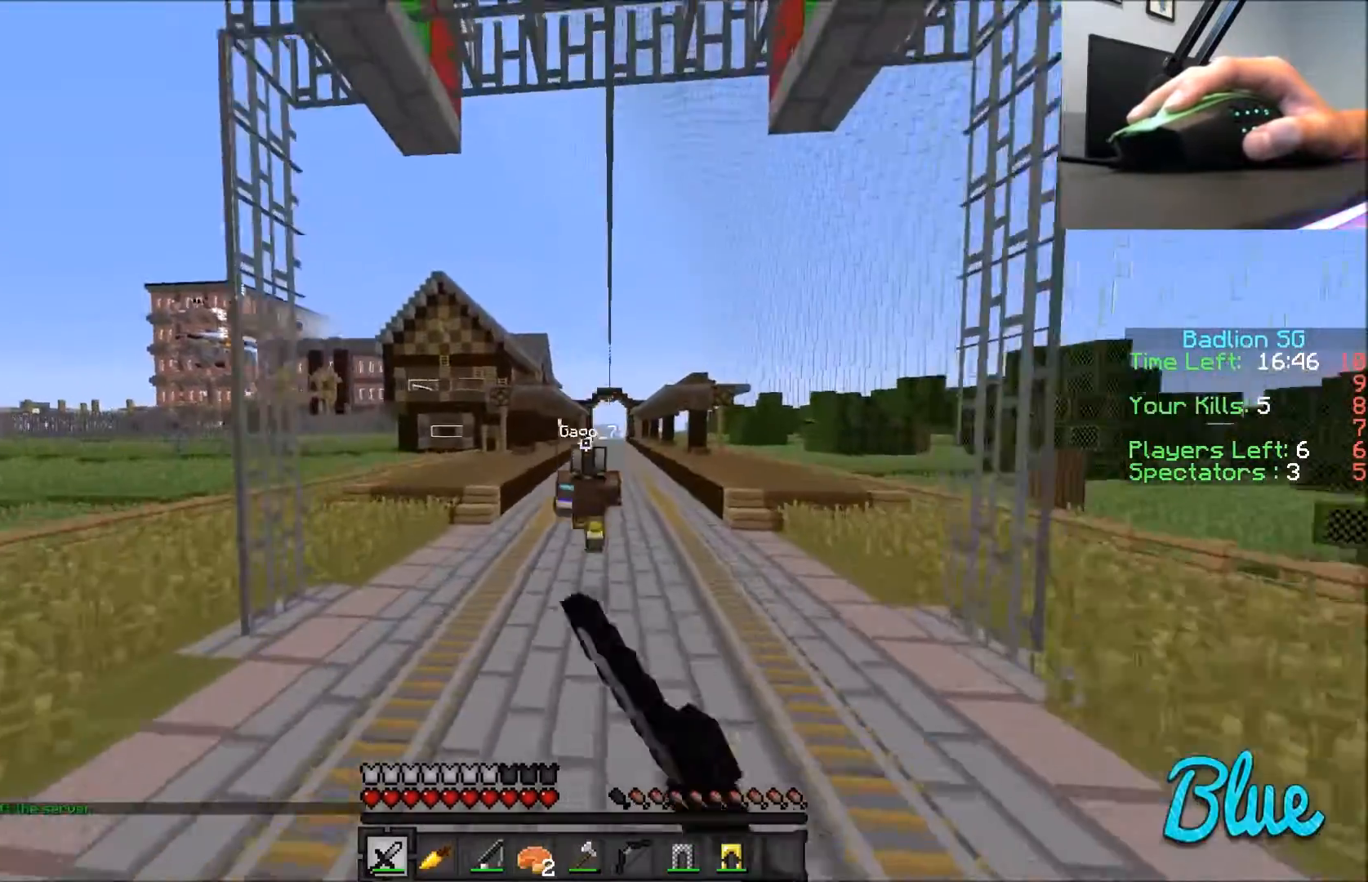
{"keys": ["w"], "mouse": [], "events": [[67, "mouse_left", "up"], [467, "d", "up"]]}
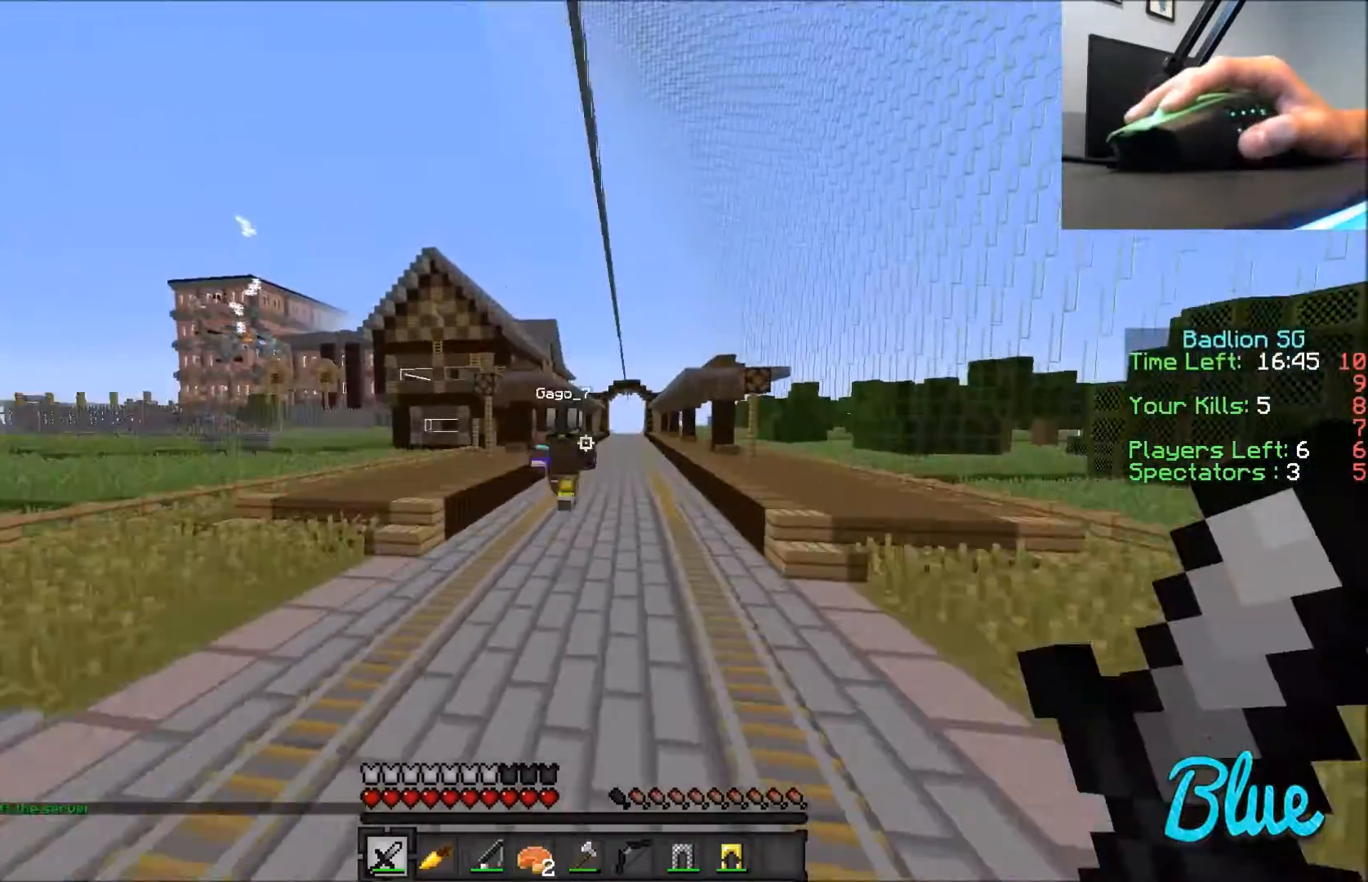
{"keys": ["w"], "mouse": [], "events": []}
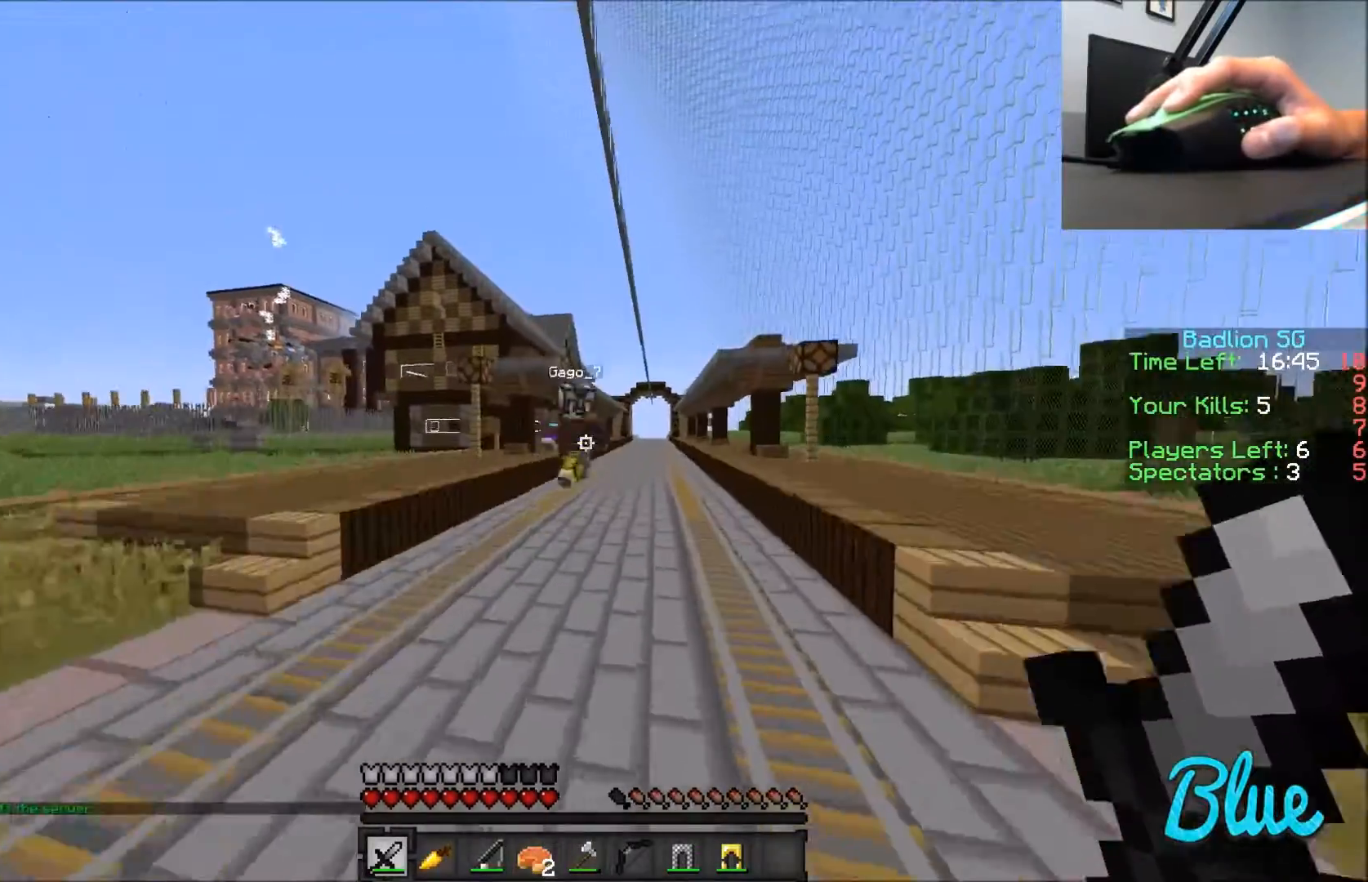
{"keys": ["d", "w"], "mouse": [], "events": [[167, "mouse_right", "down"], [267, "mouse_right", "up"], [500, "d", "down"]]}
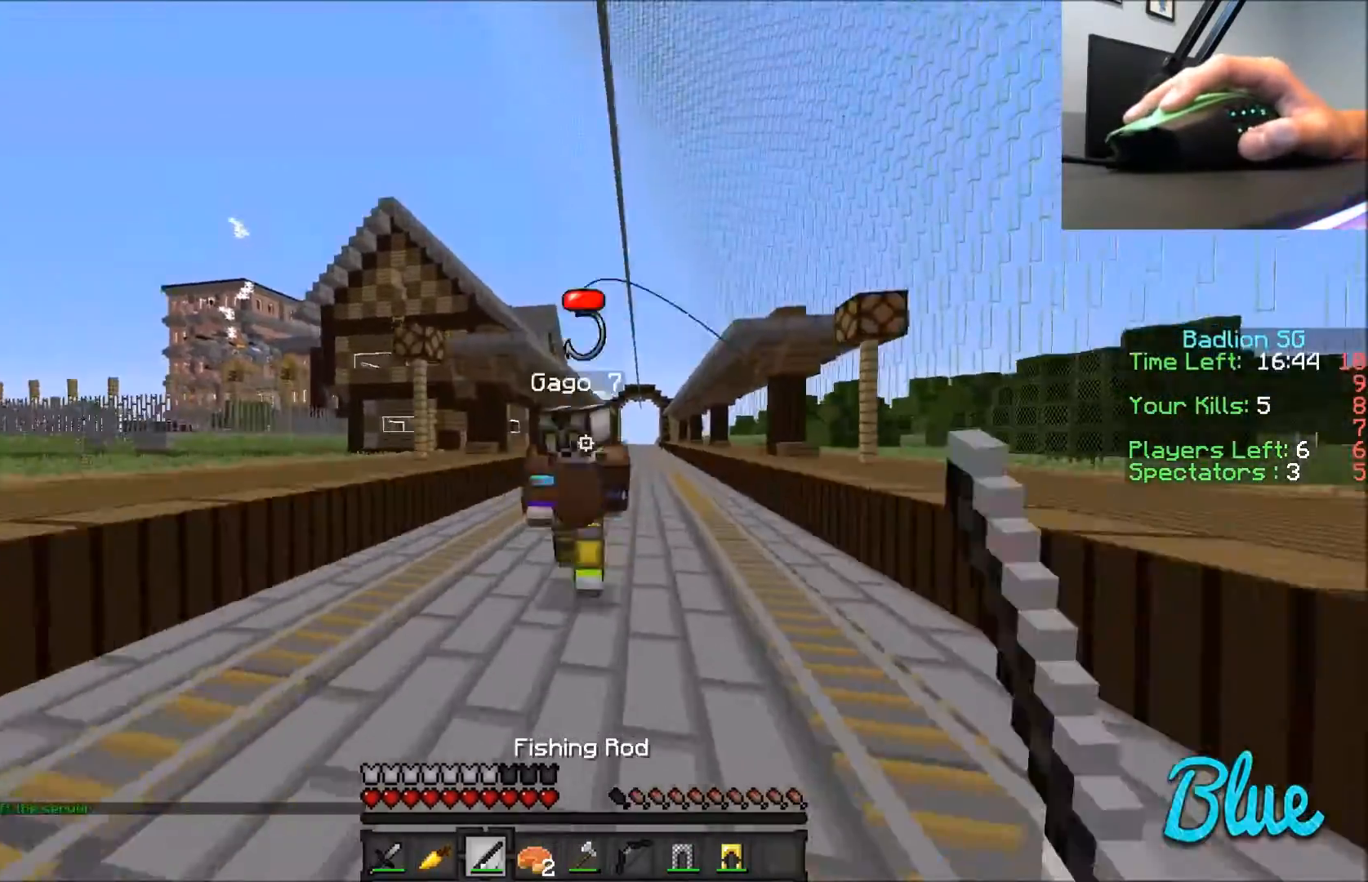
{"keys": ["a", "w"], "mouse": ["left"], "events": [[100, "mouse_left", "down"], [200, "mouse_left", "up"], [234, "d", "up"], [234, "mouse_left", "down"], [301, "a", "down"], [434, "mouse_left", "up"], [467, "mouse_left", "down"]]}
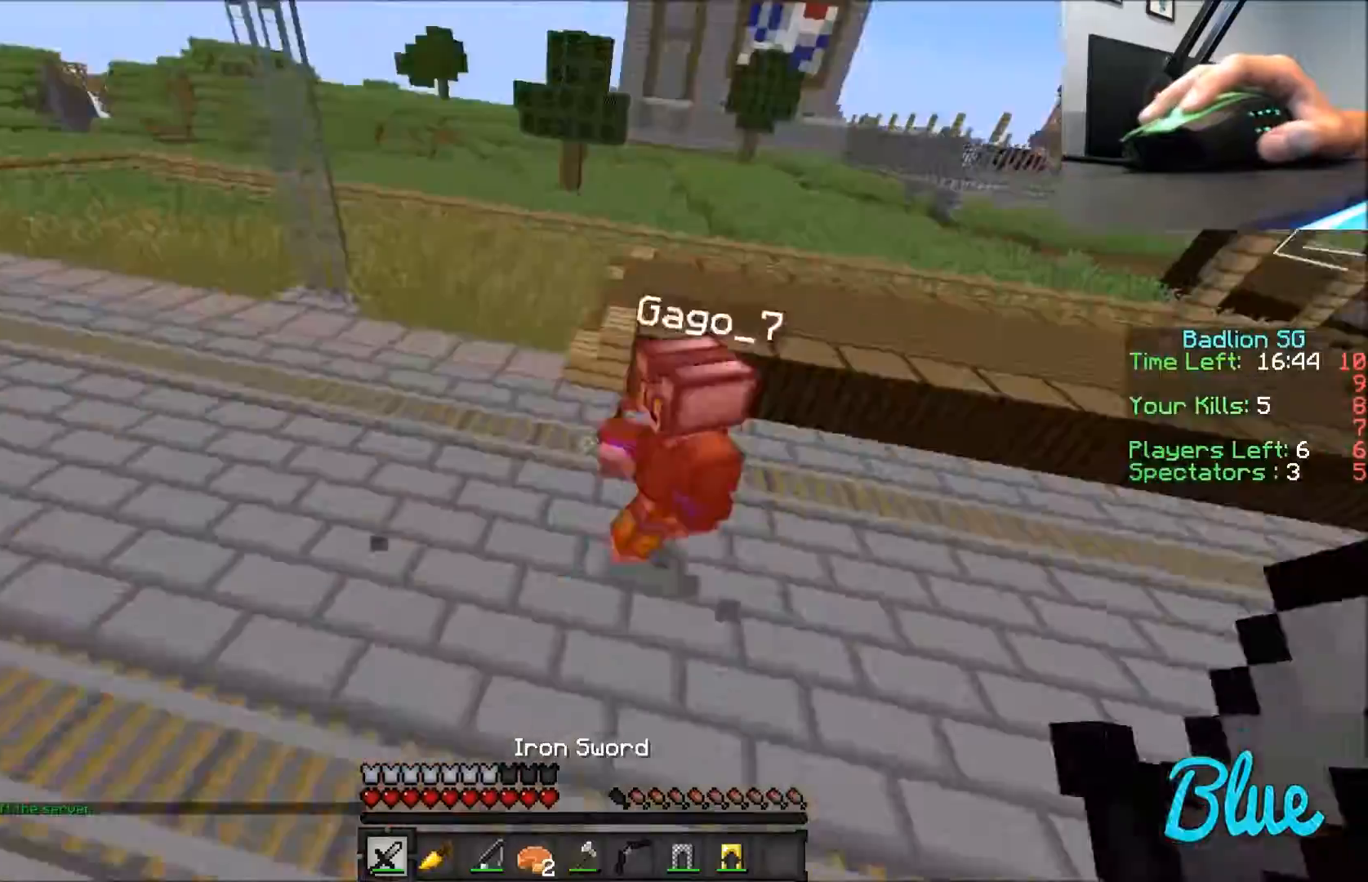
{"keys": ["a", "w"], "mouse": ["right"], "events": [[67, "mouse_left", "up"], [133, "mouse_left", "down"], [200, "a", "up"], [233, "mouse_left", "up"], [434, "a", "down"], [500, "mouse_right", "down"]]}
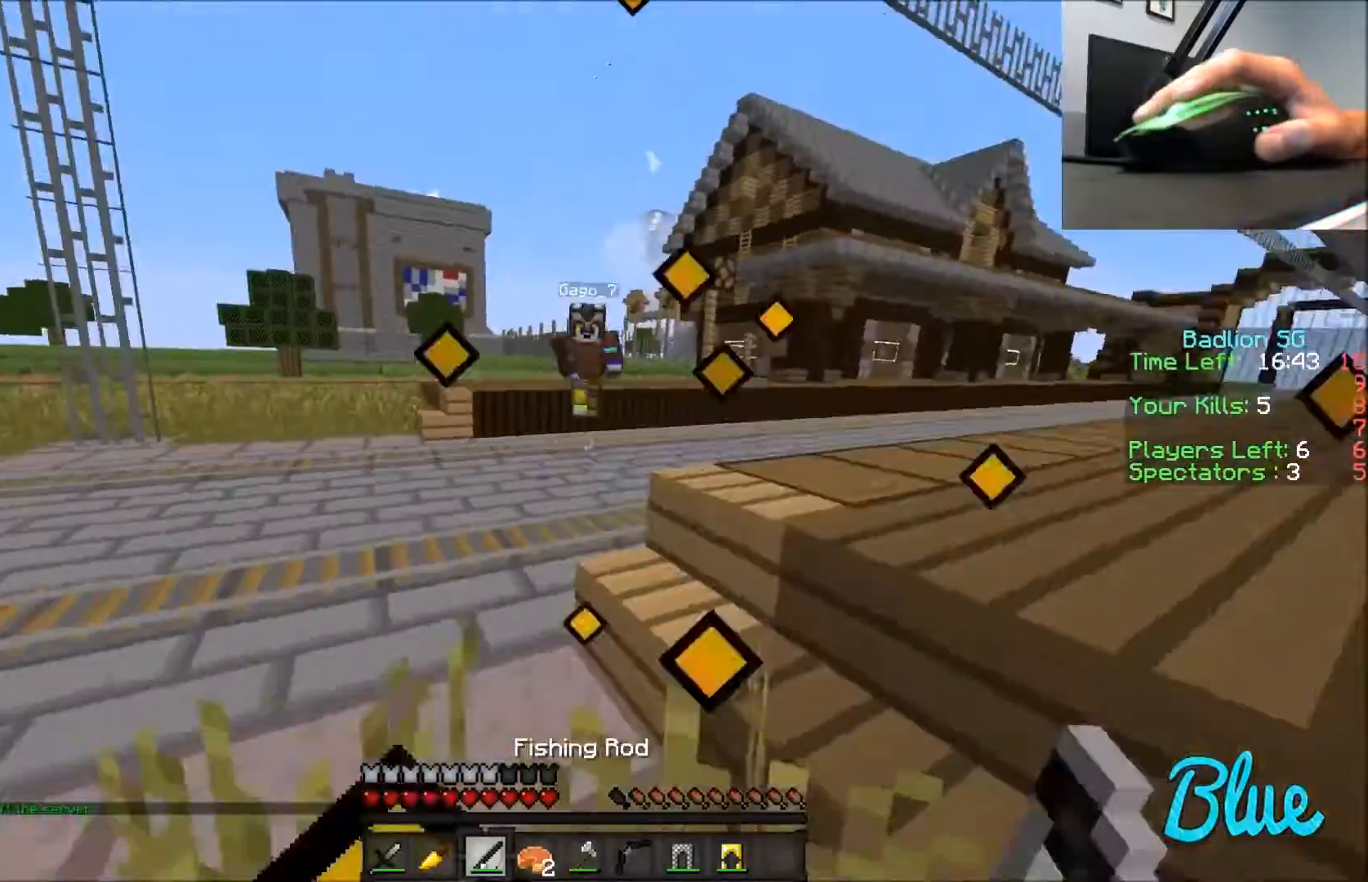
{"keys": ["w"], "mouse": [], "events": [[34, "mouse_right", "up"], [134, "a", "up"], [234, "a", "down"], [267, "a", "up"], [334, "mouse_right", "down"], [467, "mouse_right", "up"]]}
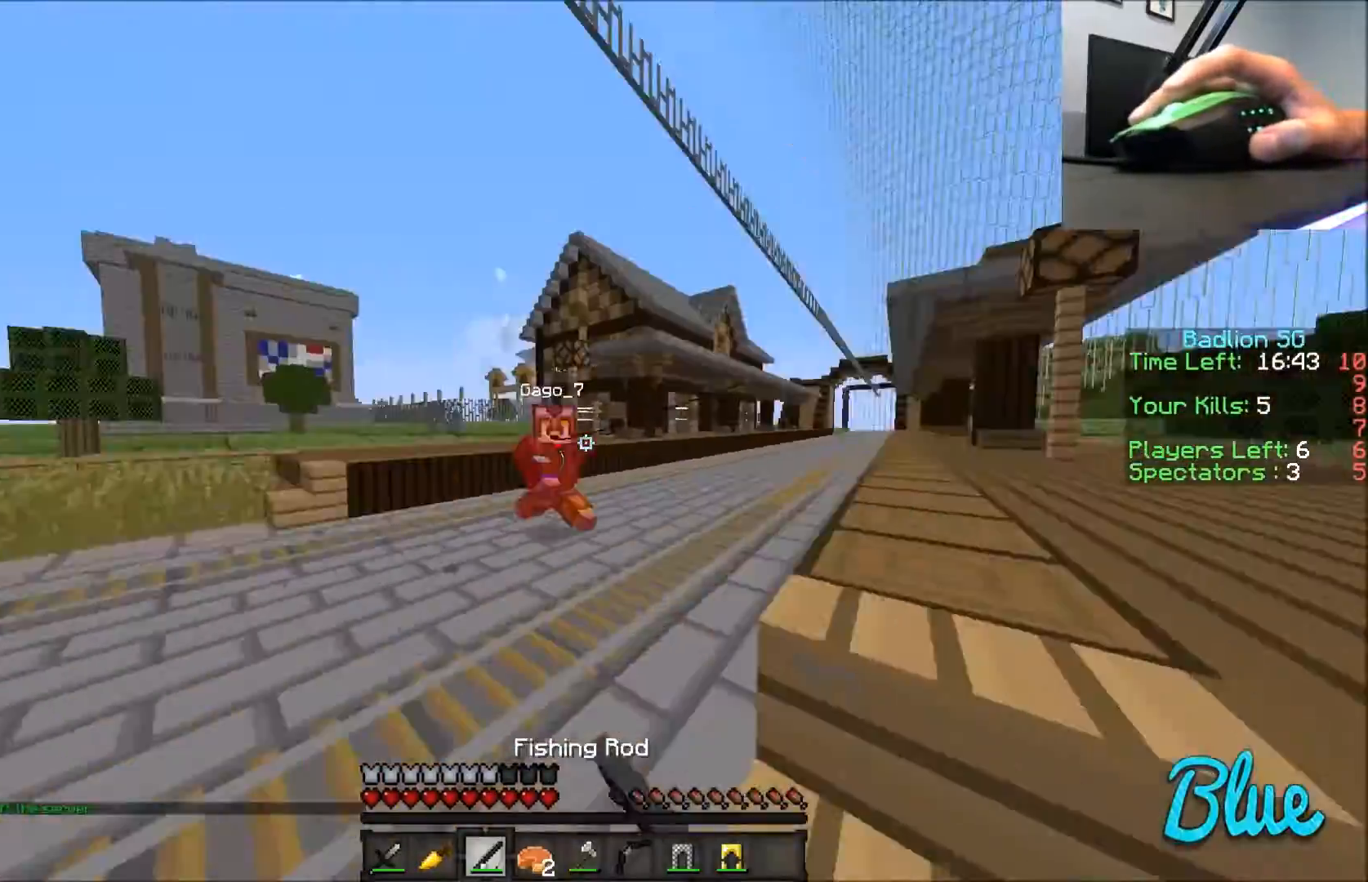
{"keys": ["a", "w"], "mouse": ["left"], "events": [[133, "mouse_right", "down"], [233, "mouse_right", "up"], [300, "a", "down"], [333, "mouse_left", "down"], [367, "mouse_left", "up"], [500, "mouse_left", "down"]]}
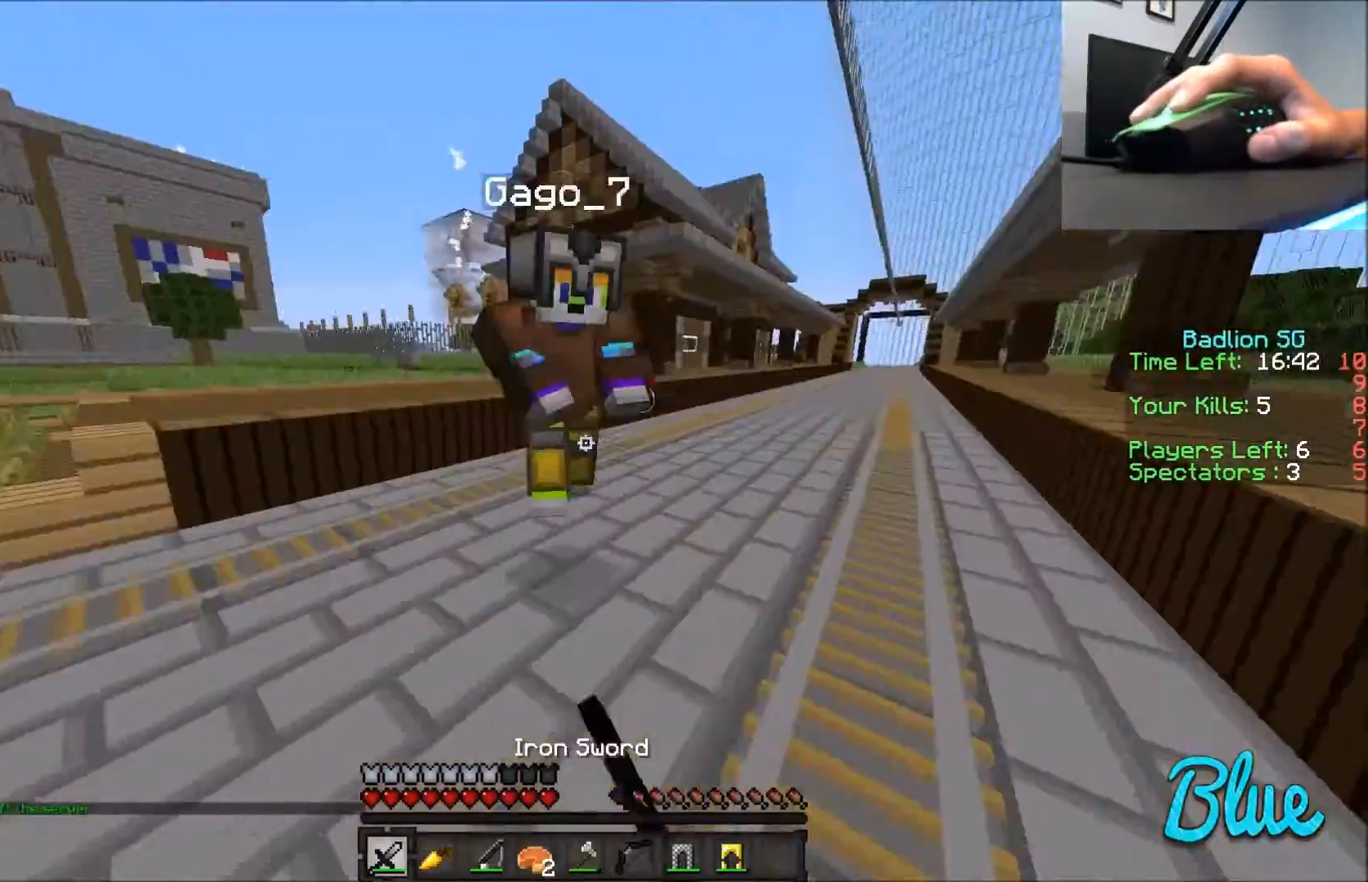
{"keys": ["a", "w"], "mouse": ["left"], "events": [[34, "mouse_left", "up"], [67, "mouse_left", "down"], [134, "mouse_left", "up"], [201, "mouse_left", "down"], [267, "mouse_left", "up"], [334, "mouse_left", "down"], [401, "mouse_left", "up"], [467, "mouse_left", "down"]]}
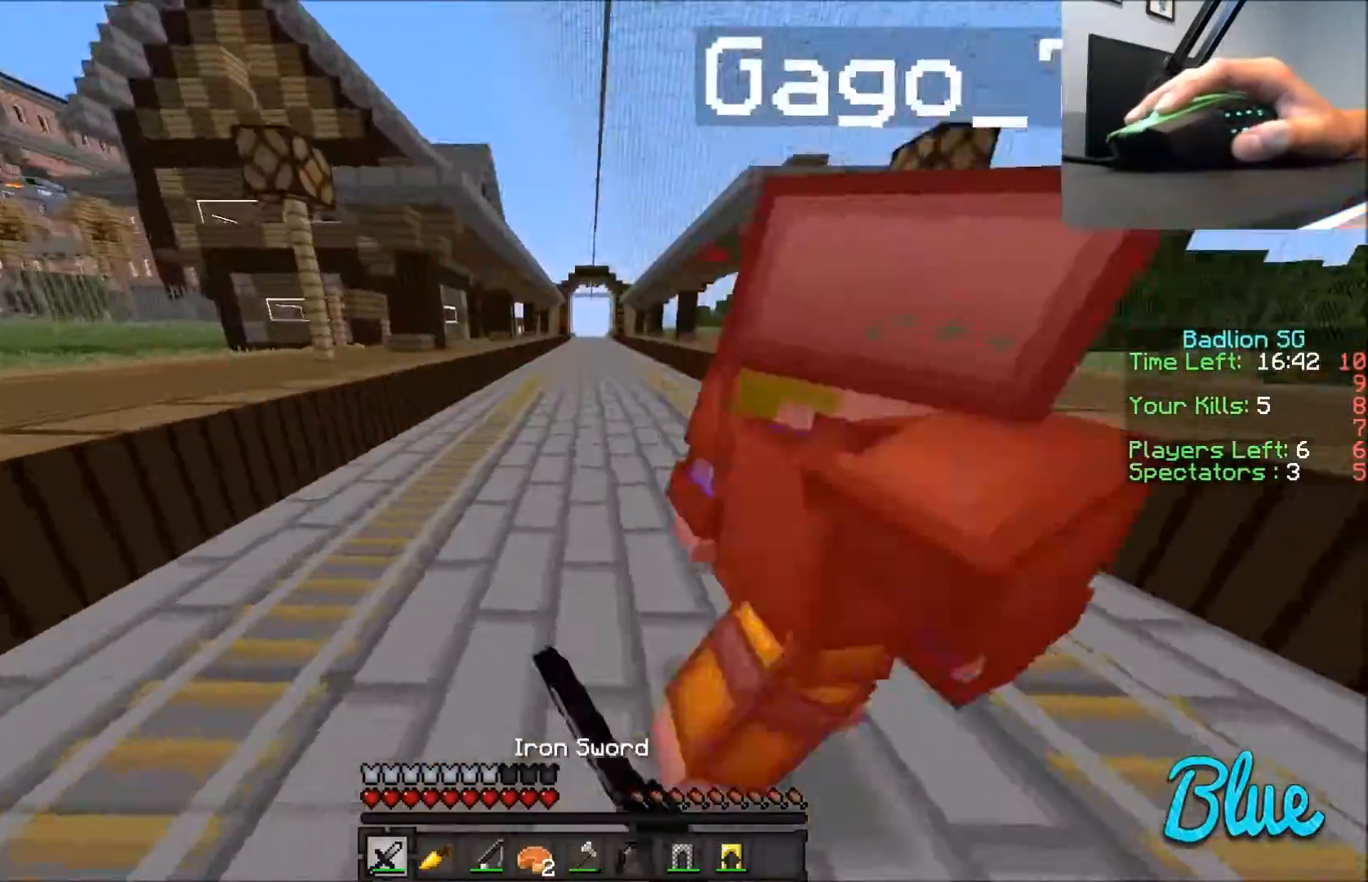
{"keys": ["w"], "mouse": [], "events": [[33, "a", "up"], [33, "mouse_left", "up"], [100, "mouse_left", "down"], [133, "d", "down"], [167, "mouse_left", "up"], [233, "mouse_left", "down"], [300, "mouse_left", "up"], [400, "mouse_left", "down"], [434, "d", "up"], [467, "mouse_left", "up"]]}
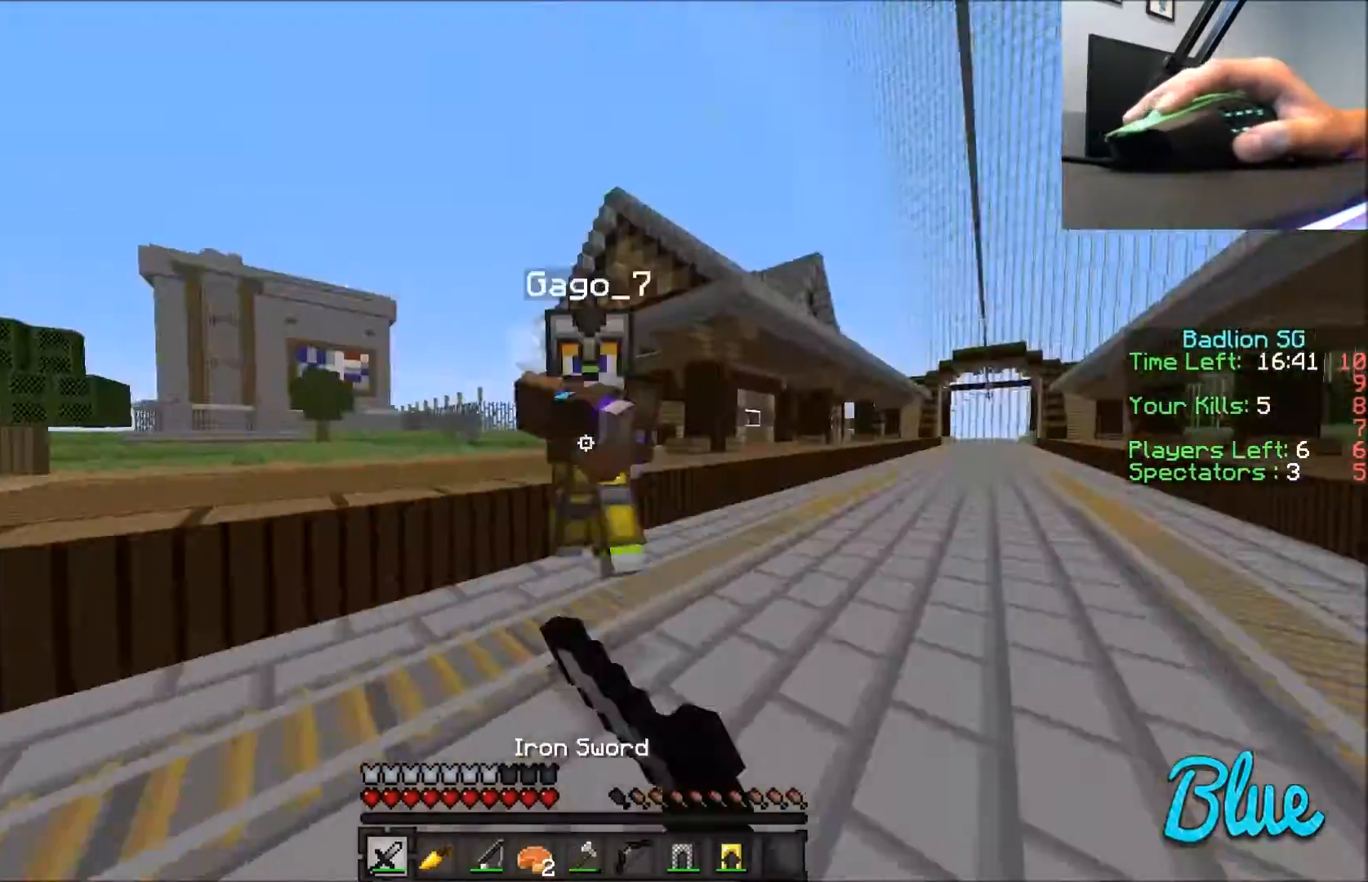
{"keys": ["w"], "mouse": ["left"], "events": [[34, "mouse_left", "down"], [134, "d", "down"], [134, "mouse_left", "up"], [167, "mouse_left", "down"], [234, "mouse_left", "up"], [267, "mouse_left", "down"], [401, "mouse_left", "up"], [434, "d", "up"], [434, "mouse_left", "down"]]}
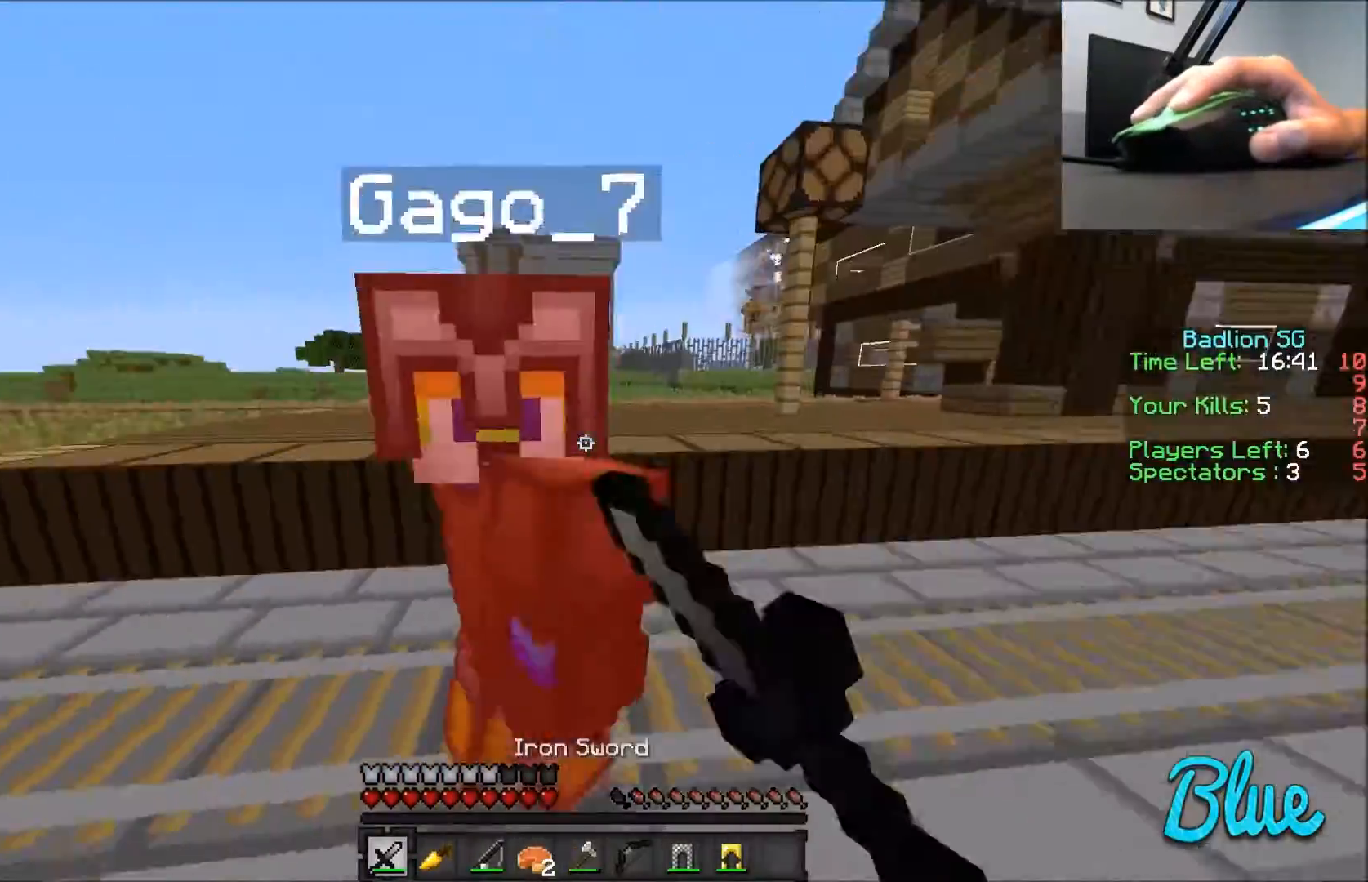
{"keys": ["w"], "mouse": ["left"], "events": [[33, "a", "down"], [33, "mouse_left", "up"], [67, "mouse_left", "down"], [133, "mouse_left", "up"], [133, "w", "up"], [233, "mouse_left", "down"], [267, "mouse_left", "up"], [267, "w", "down"], [333, "a", "up"], [333, "mouse_left", "down"], [434, "mouse_left", "up"], [467, "mouse_left", "down"]]}
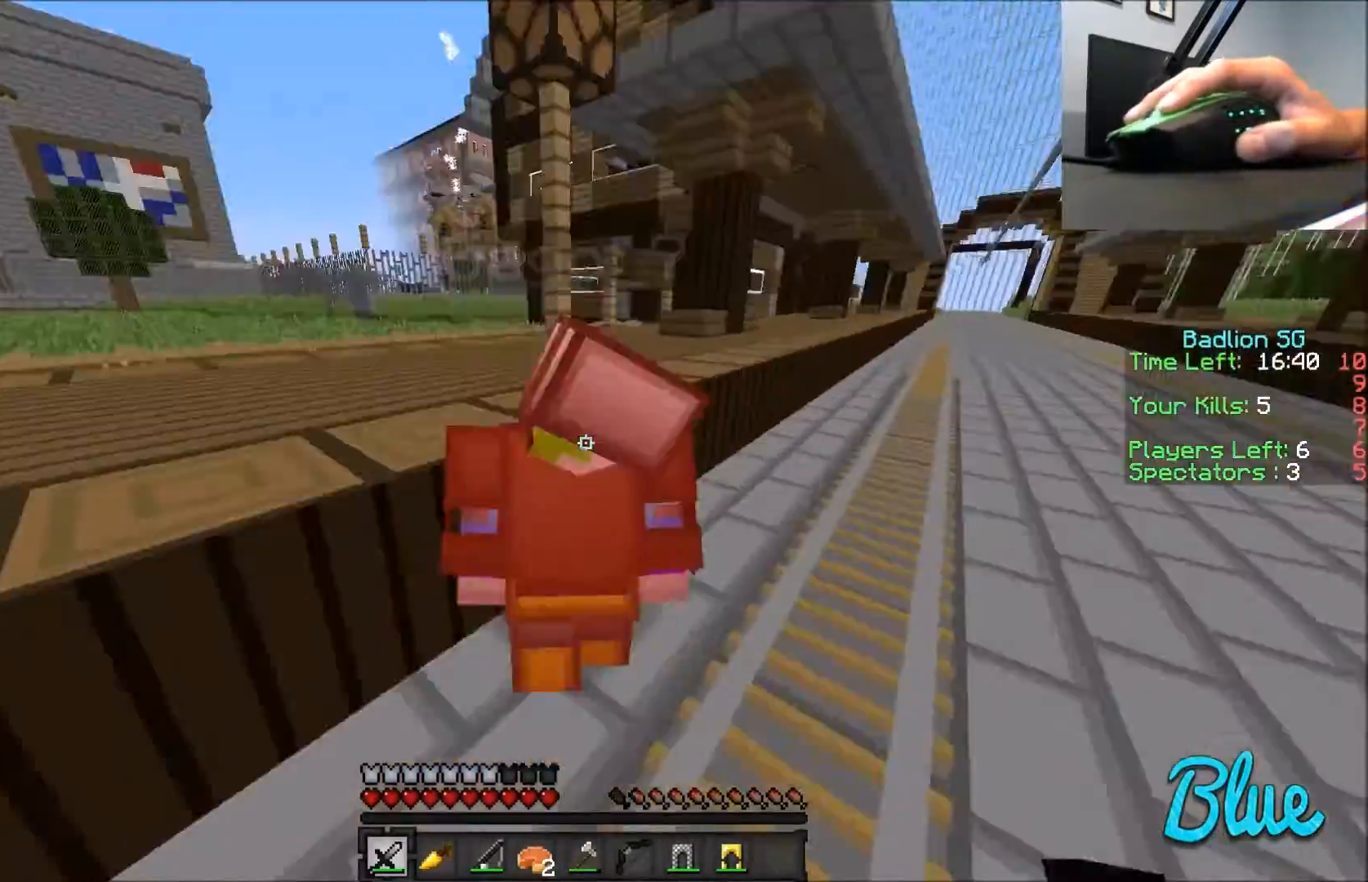
{"keys": ["d"], "mouse": [], "events": [[34, "d", "down"], [34, "mouse_left", "up"], [67, "w", "up"], [134, "mouse_left", "down"], [200, "mouse_left", "up"], [234, "mouse_left", "down"], [334, "mouse_left", "up"], [367, "mouse_left", "down"], [367, "w", "down"], [501, "mouse_left", "up"], [501, "w", "up"]]}
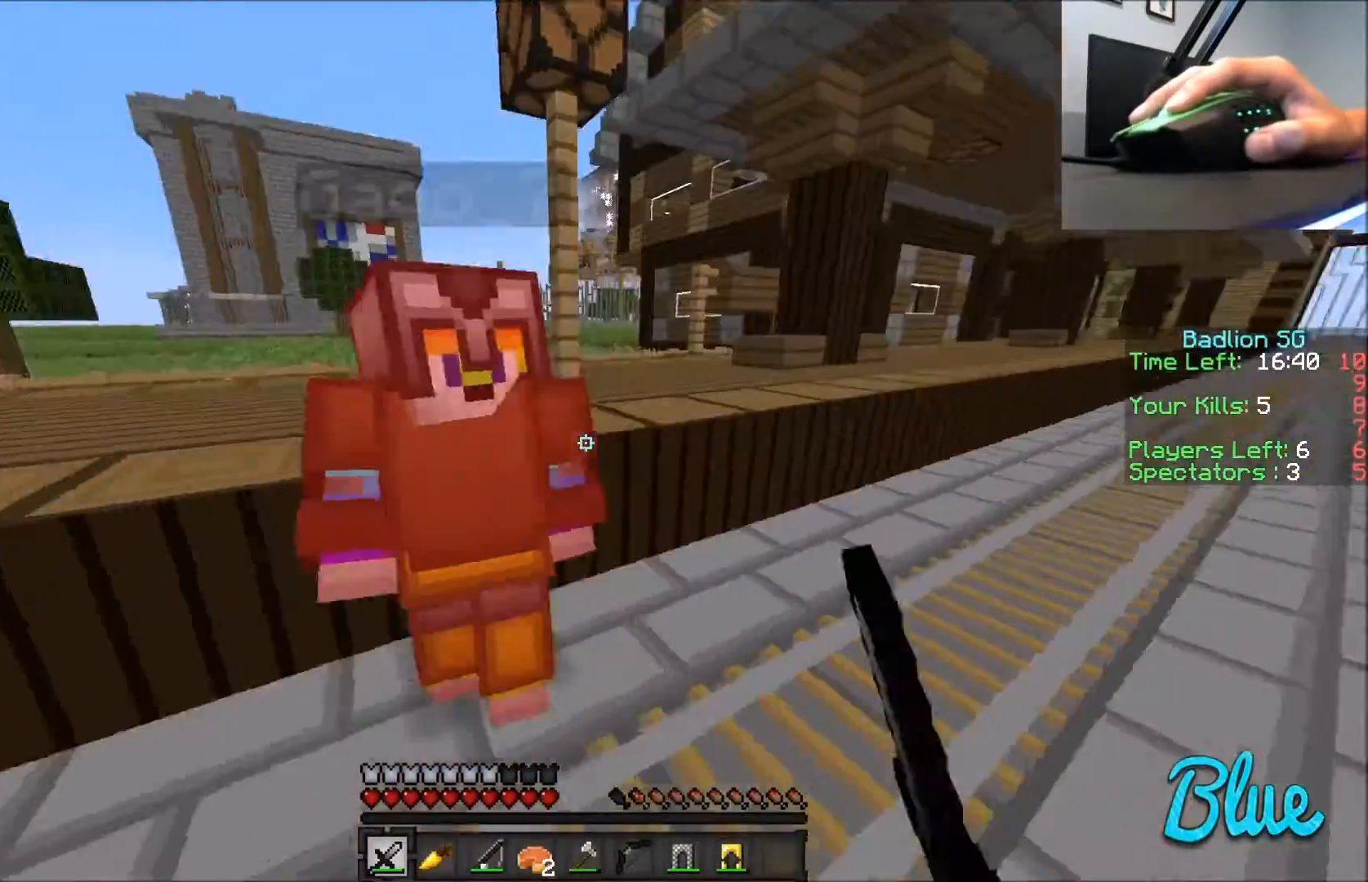
{"keys": ["d"], "mouse": ["left"], "events": [[33, "mouse_left", "down"], [133, "mouse_left", "up"], [200, "mouse_left", "down"], [233, "mouse_left", "up"], [300, "mouse_left", "down"], [333, "d", "up"], [434, "d", "down"]]}
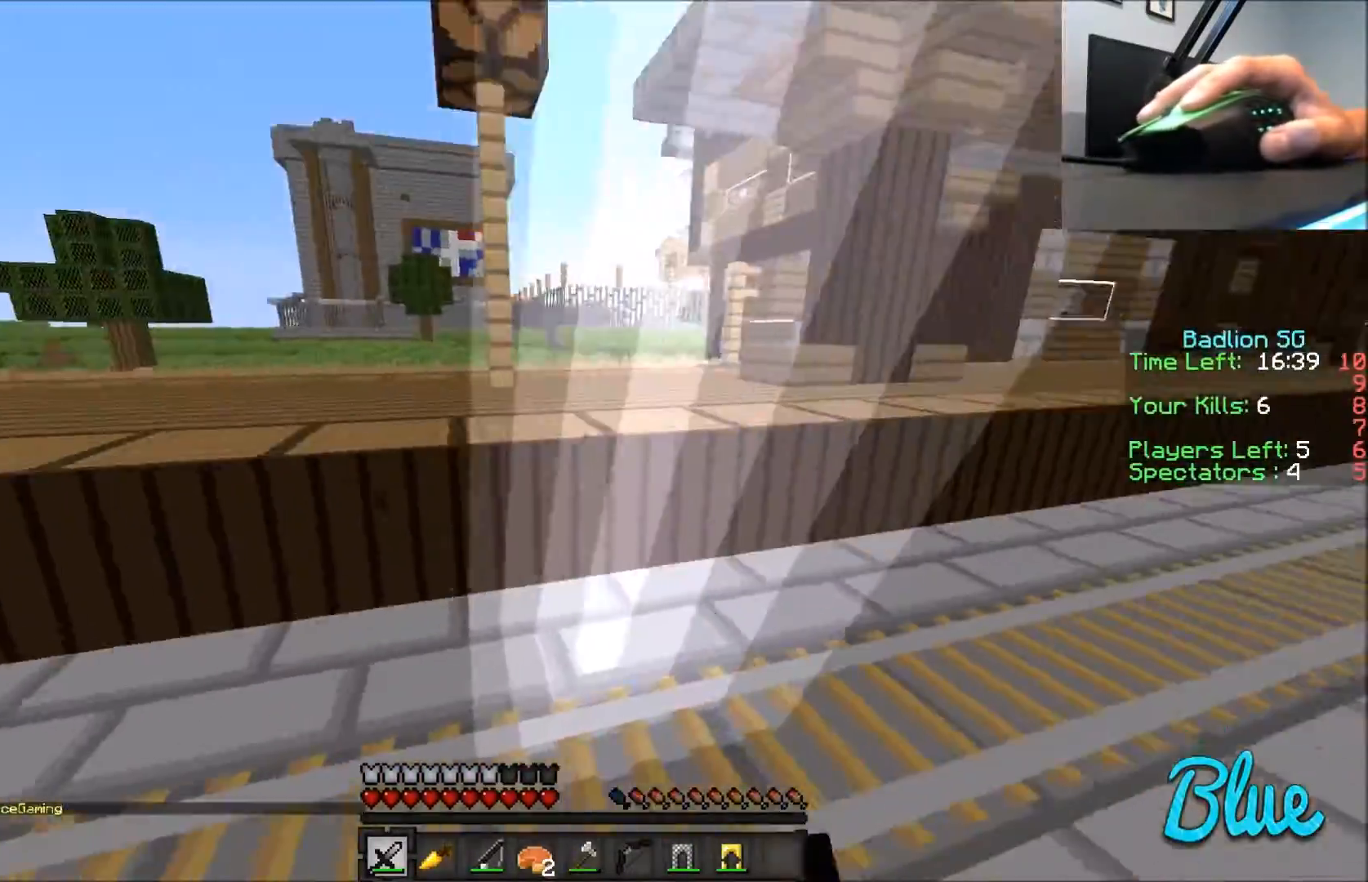
{"keys": [], "mouse": [], "events": [[100, "mouse_left", "up"], [301, "d", "up"]]}
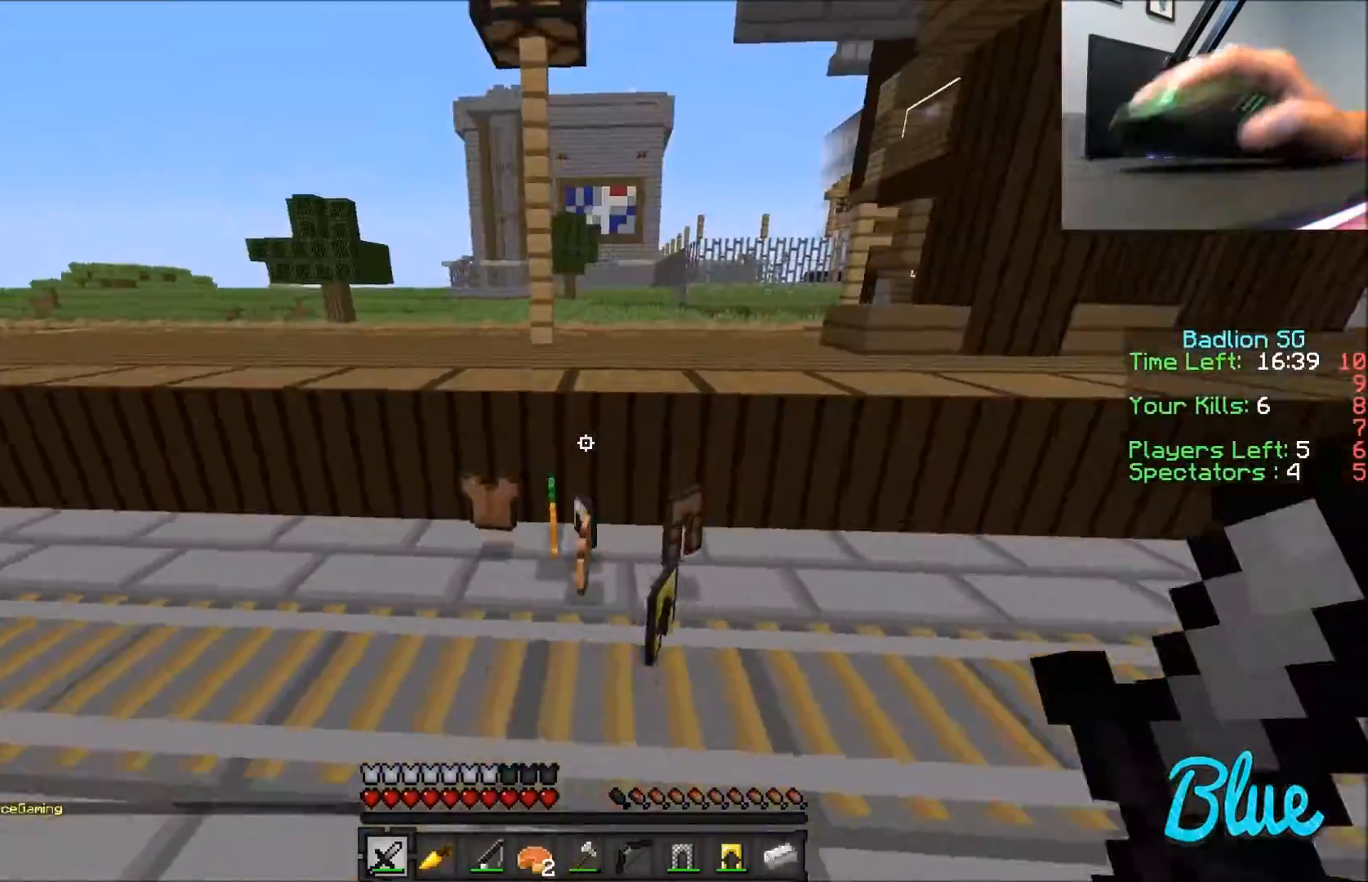
{"keys": ["a", "w"], "mouse": [], "events": [[33, "w", "down"], [500, "a", "down"]]}